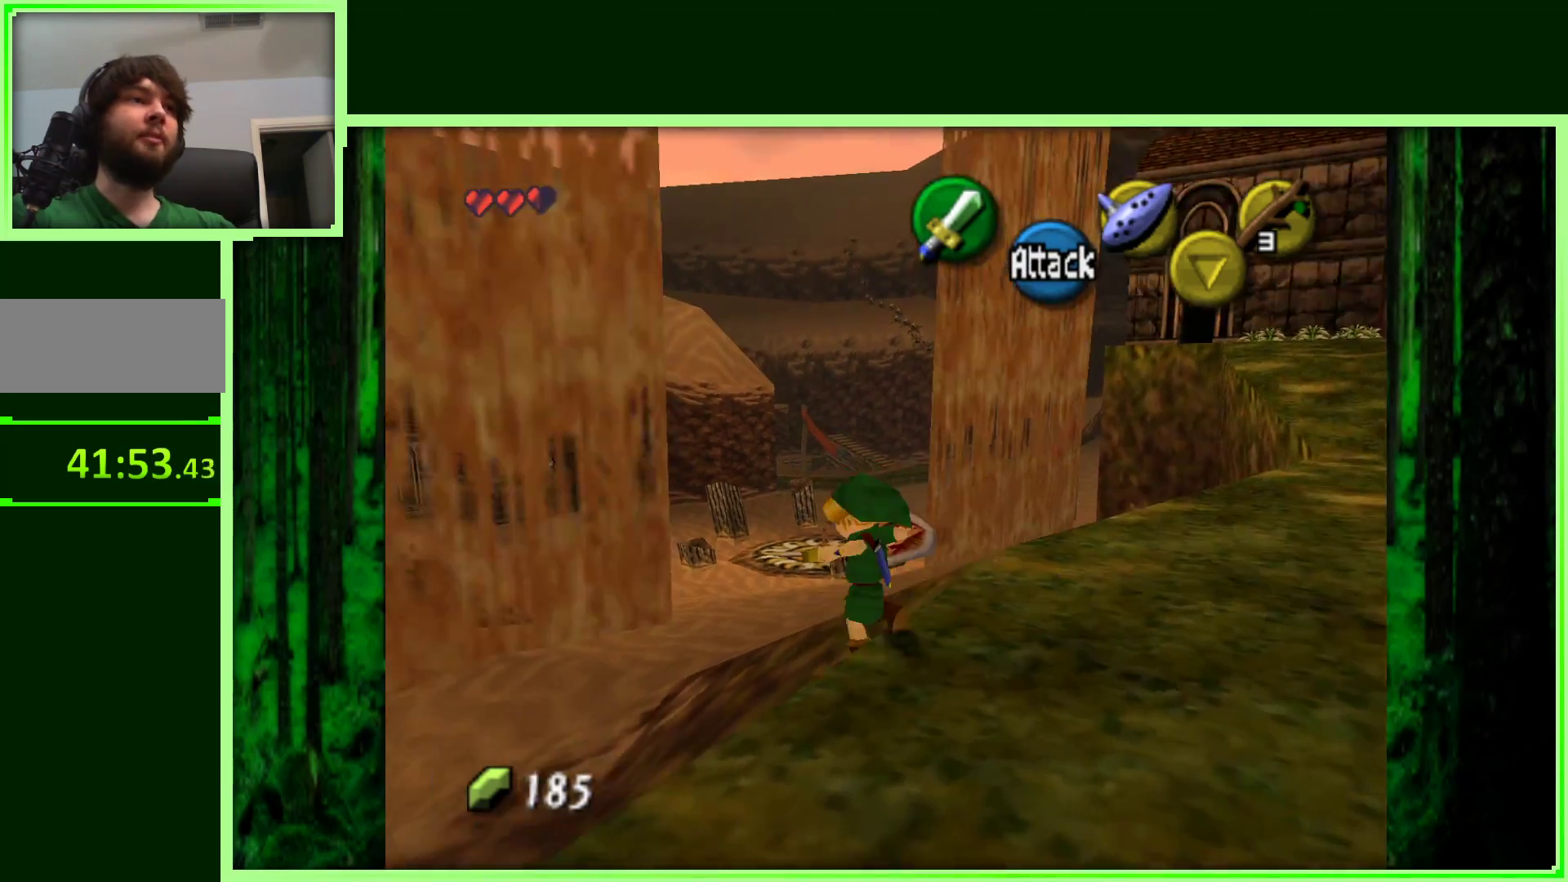
Gameplay with a controller (Nintendo layout); each line is a JSON object with the inputs held at the frame after it. "events" lists button and stick changes between this image and that frame as [ms after this image, input, new state], when the widget could be followed in between. Not read: L3 R3.
{"buttons": [], "left_stick": "up", "events": [[450, "left_stick", "up"]]}
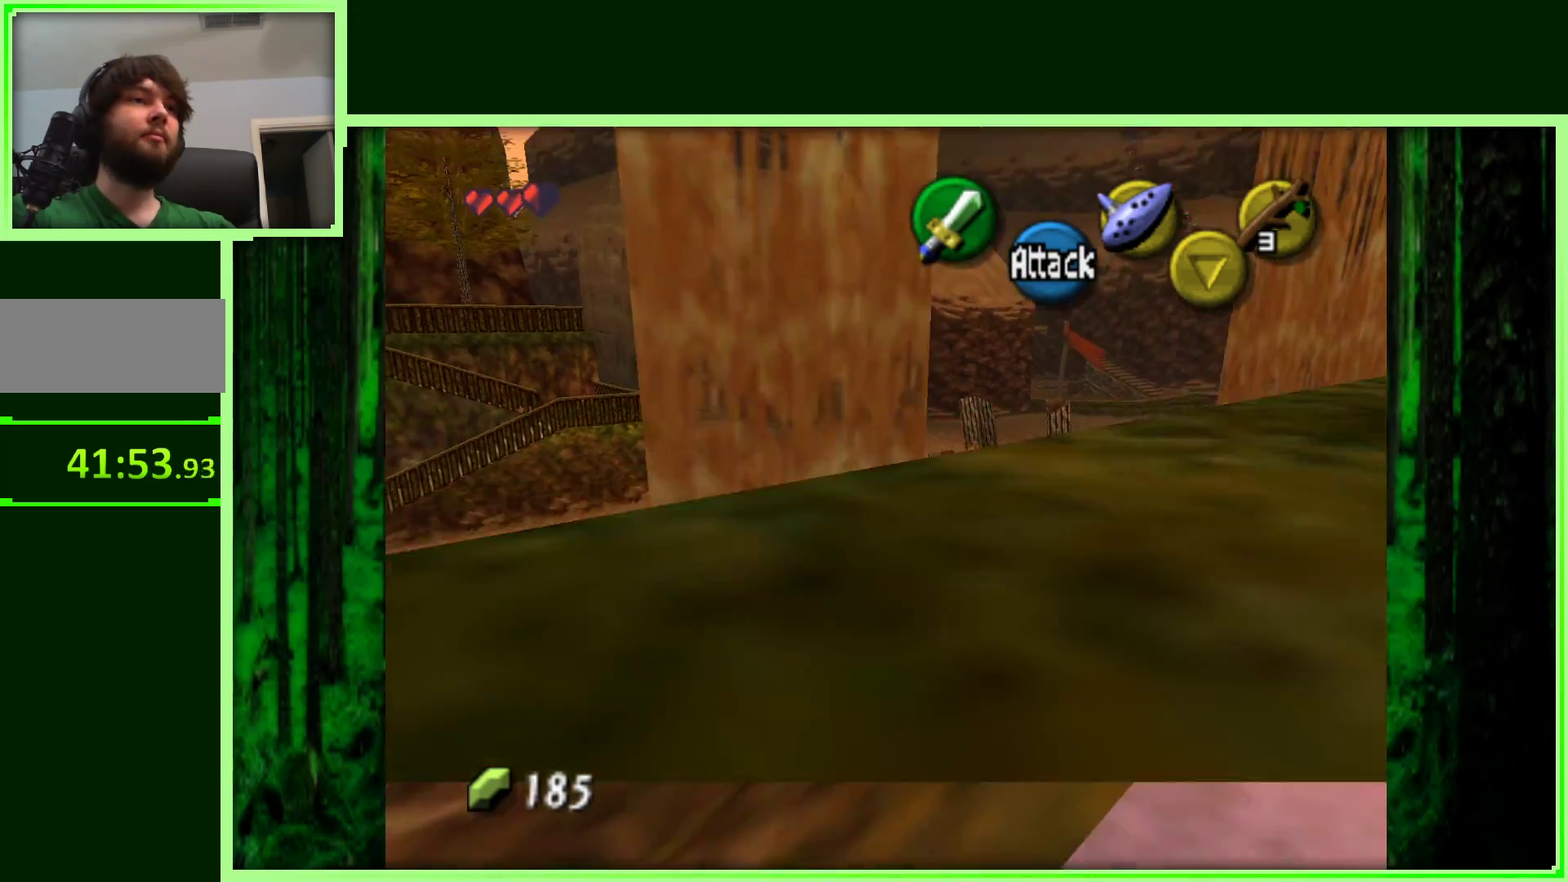
{"buttons": [], "left_stick": "up", "events": []}
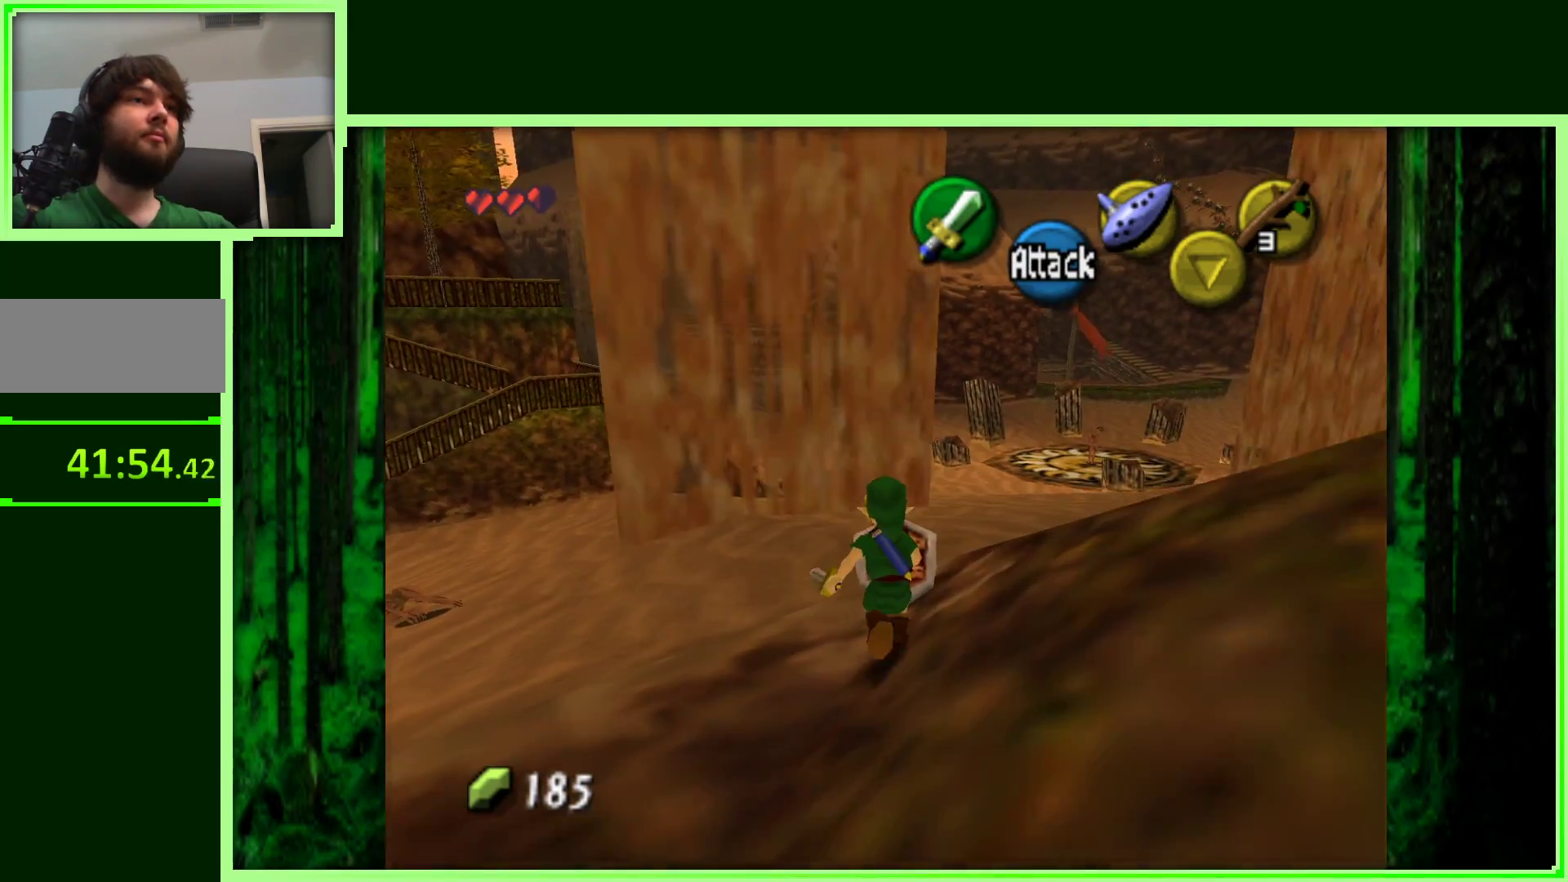
{"buttons": [], "left_stick": "up", "events": [[50, "left_stick", "up-right"], [317, "left_stick", "up"]]}
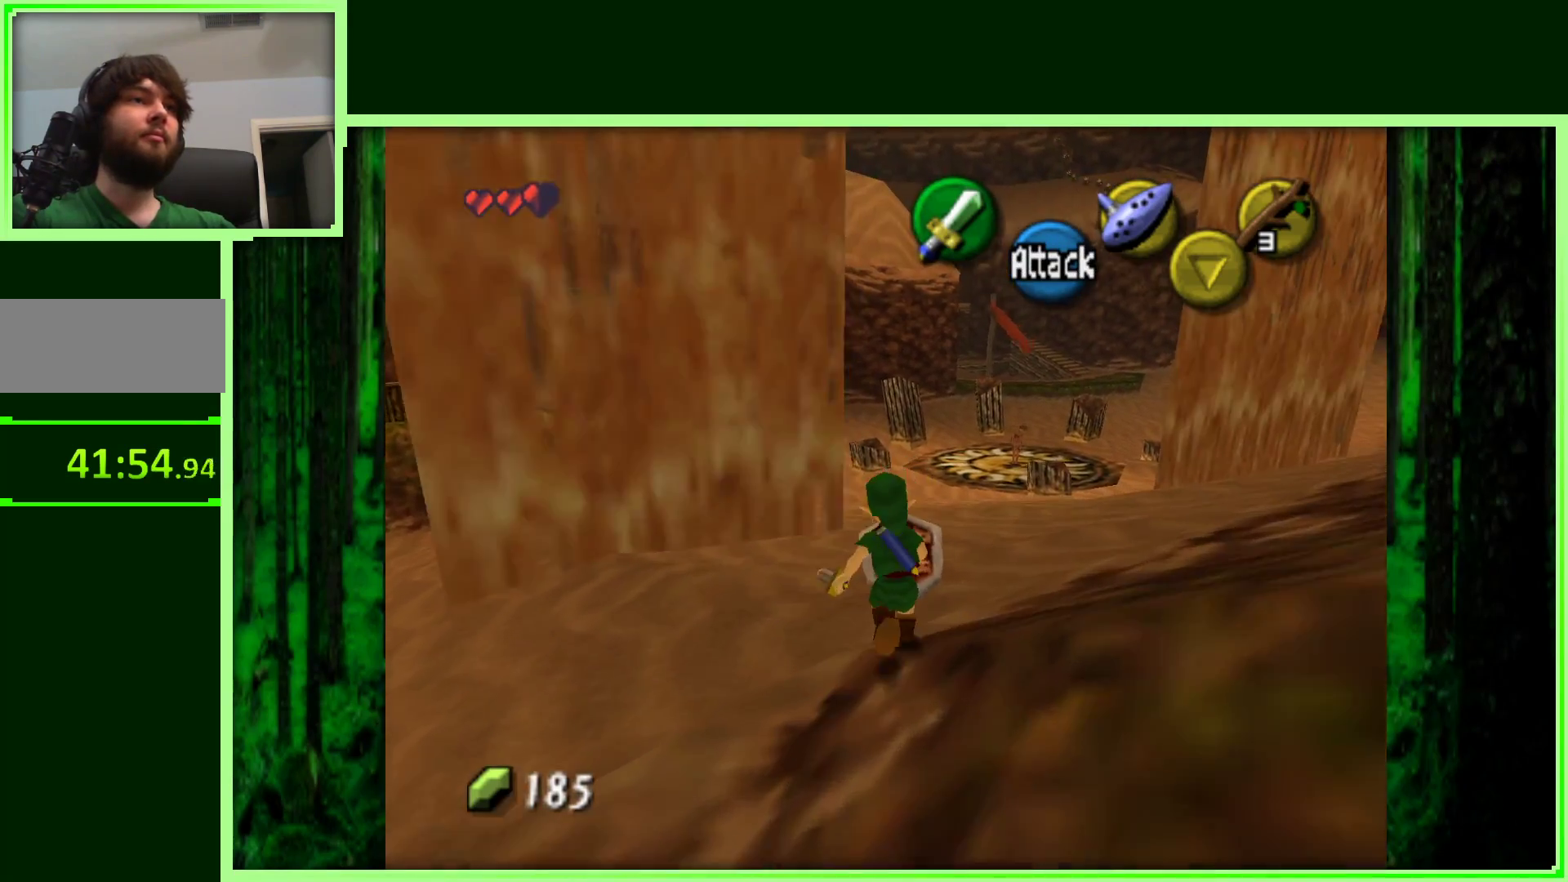
{"buttons": [], "left_stick": "up-left", "events": [[83, "left_stick", "up-left"]]}
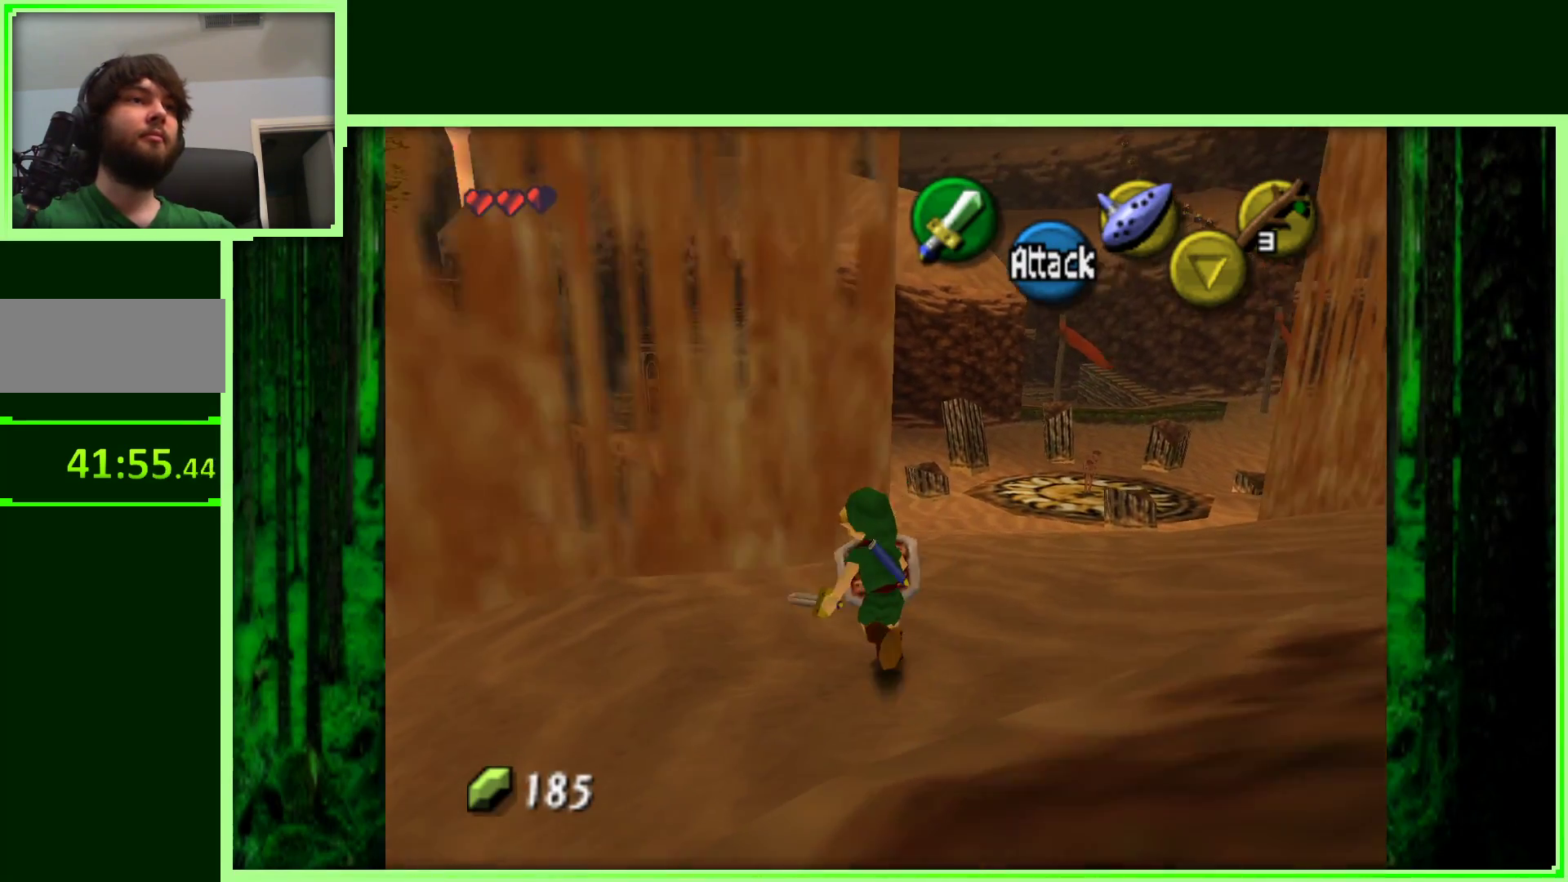
{"buttons": [], "left_stick": "up", "events": [[50, "A", "down"], [233, "left_stick", "up"], [383, "A", "up"]]}
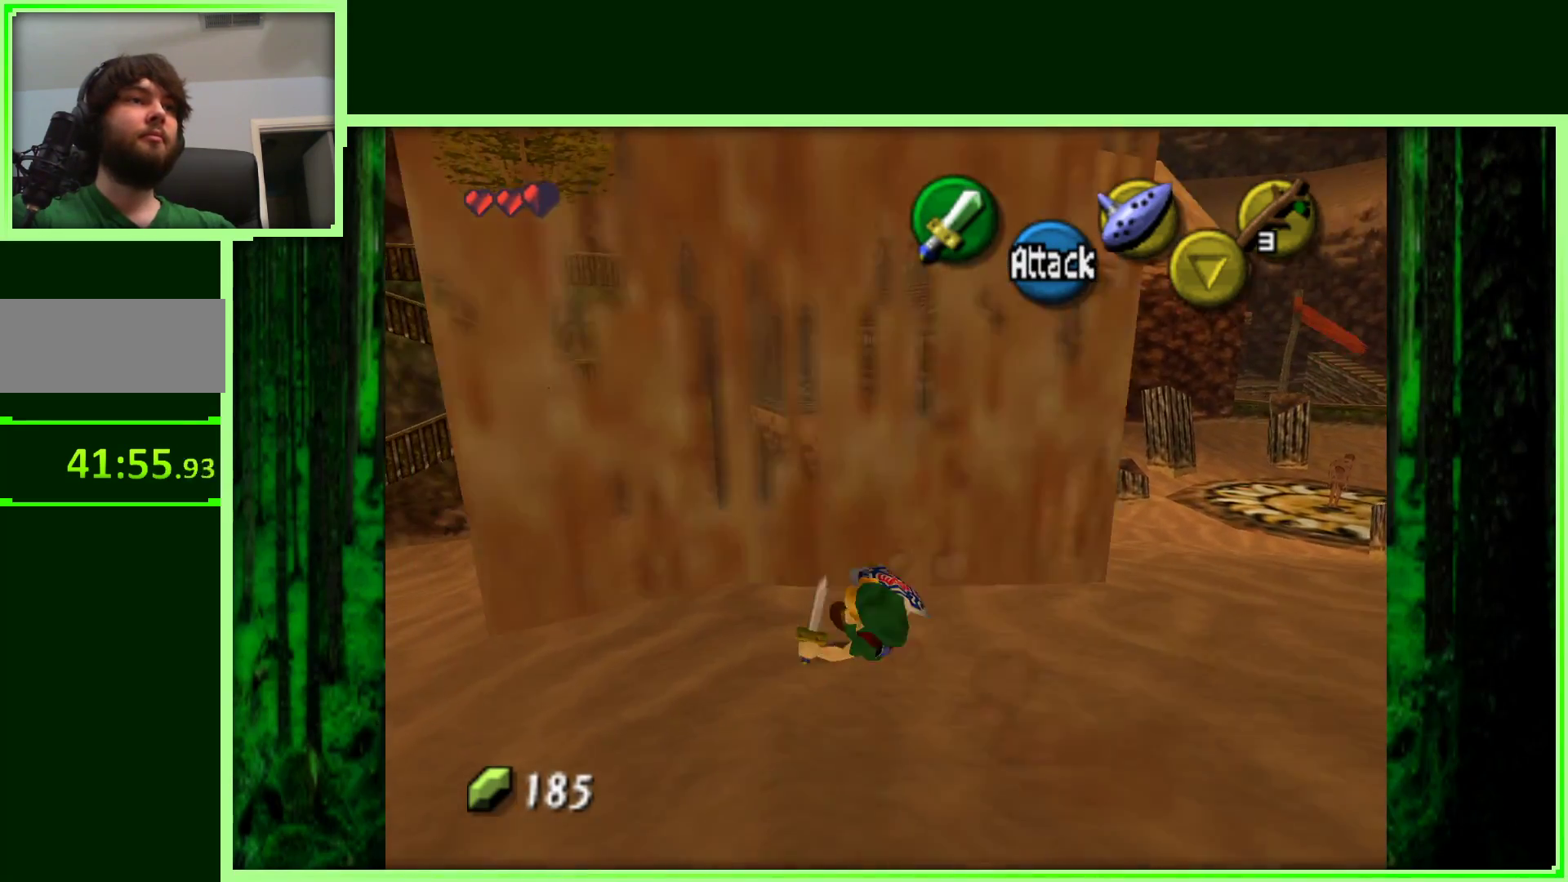
{"buttons": [], "left_stick": "up", "events": []}
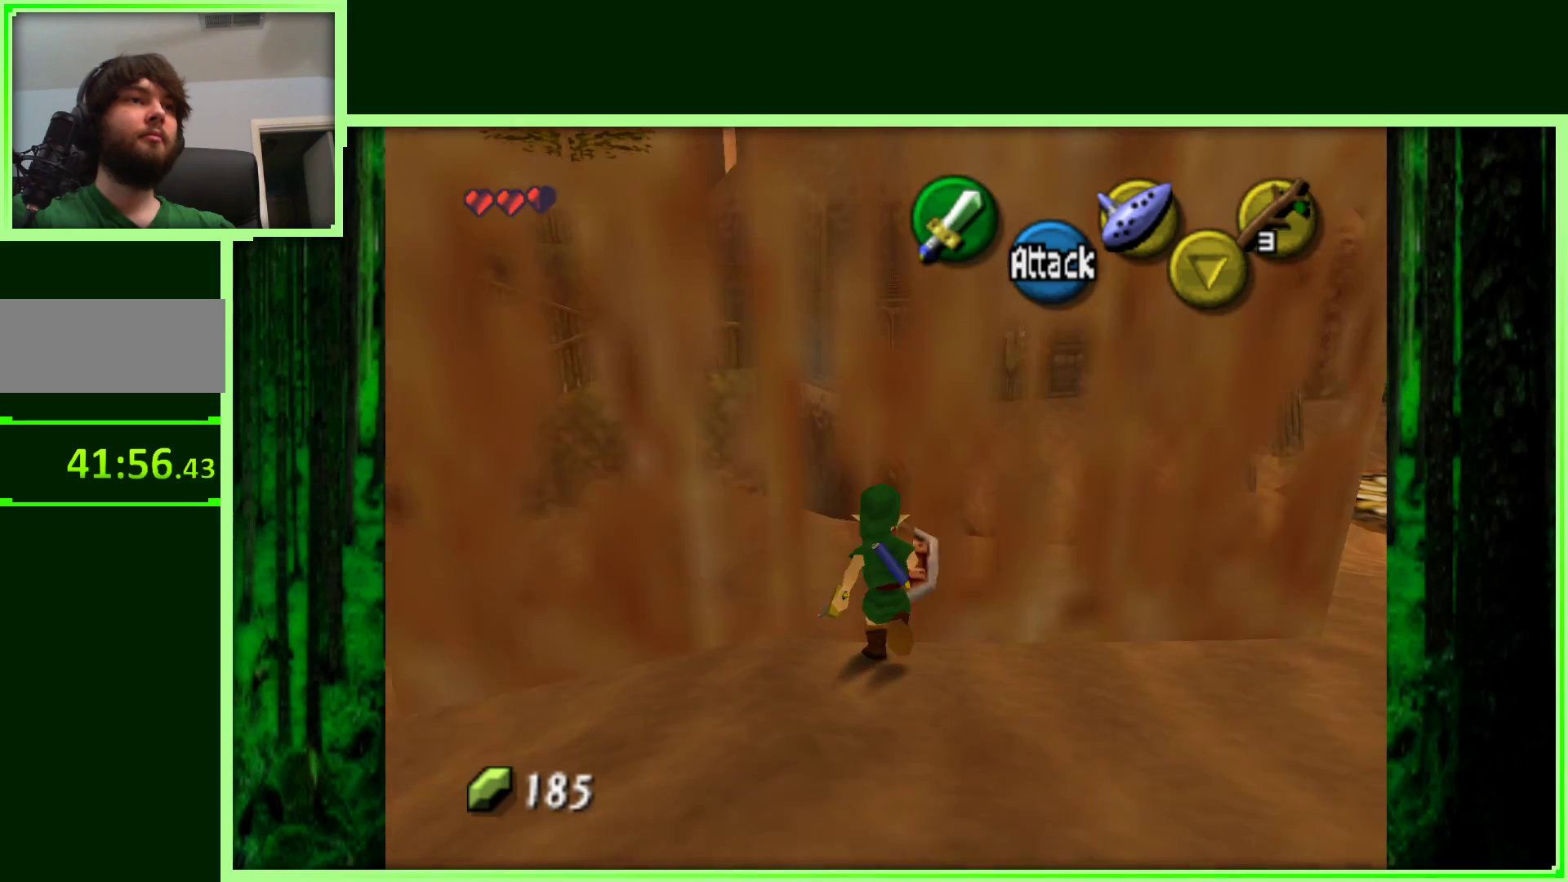
{"buttons": ["Z"], "left_stick": "up-right", "events": [[200, "left_stick", "up-right"], [483, "Z", "down"]]}
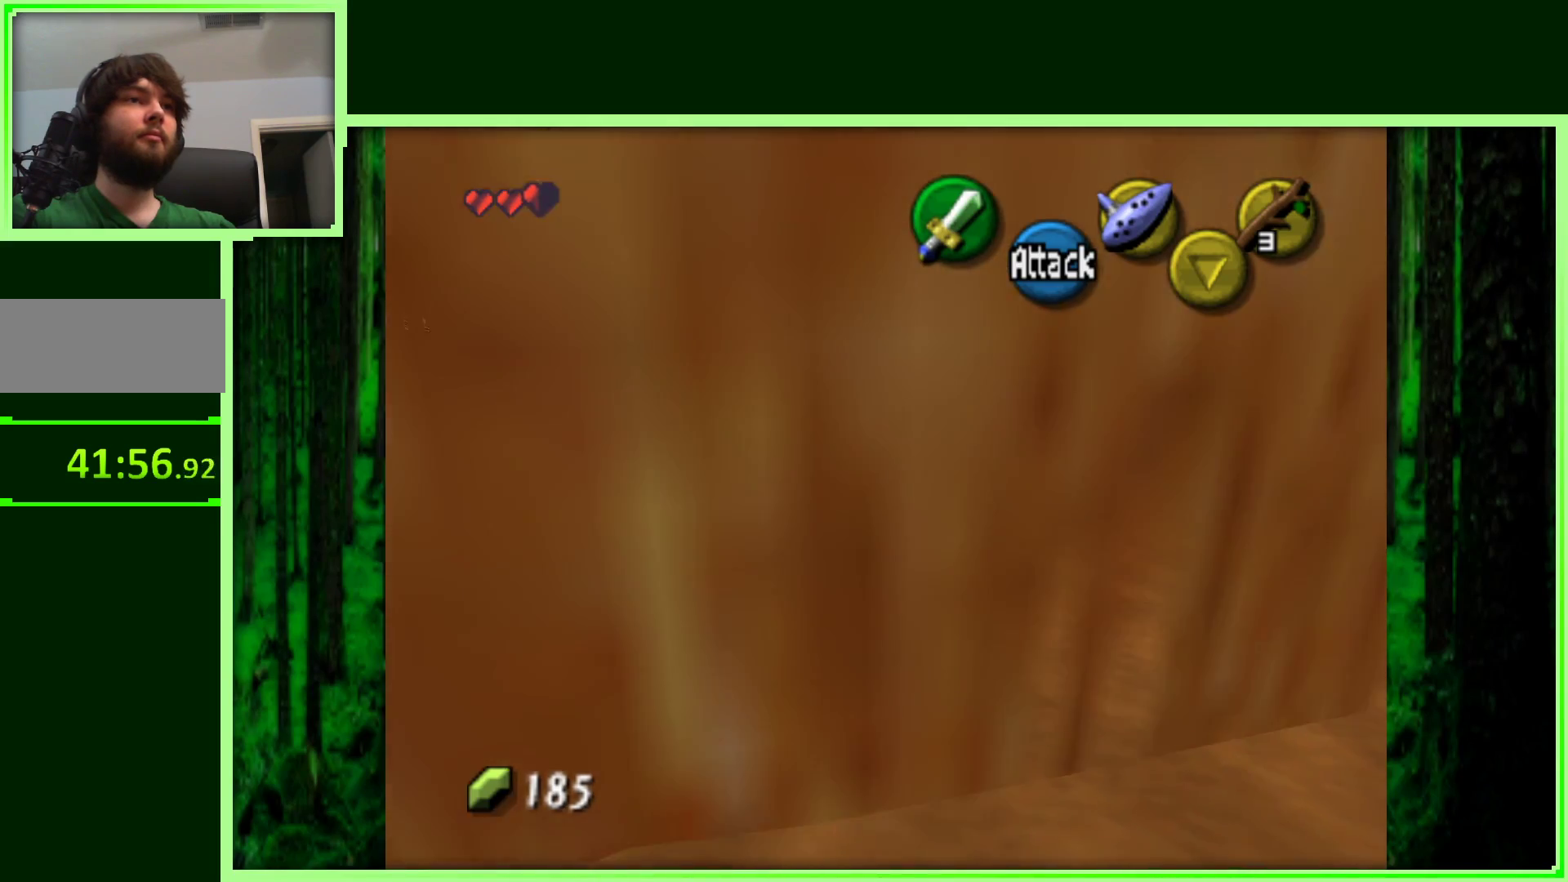
{"buttons": [], "left_stick": "up", "events": [[183, "Z", "up"], [217, "left_stick", "up"]]}
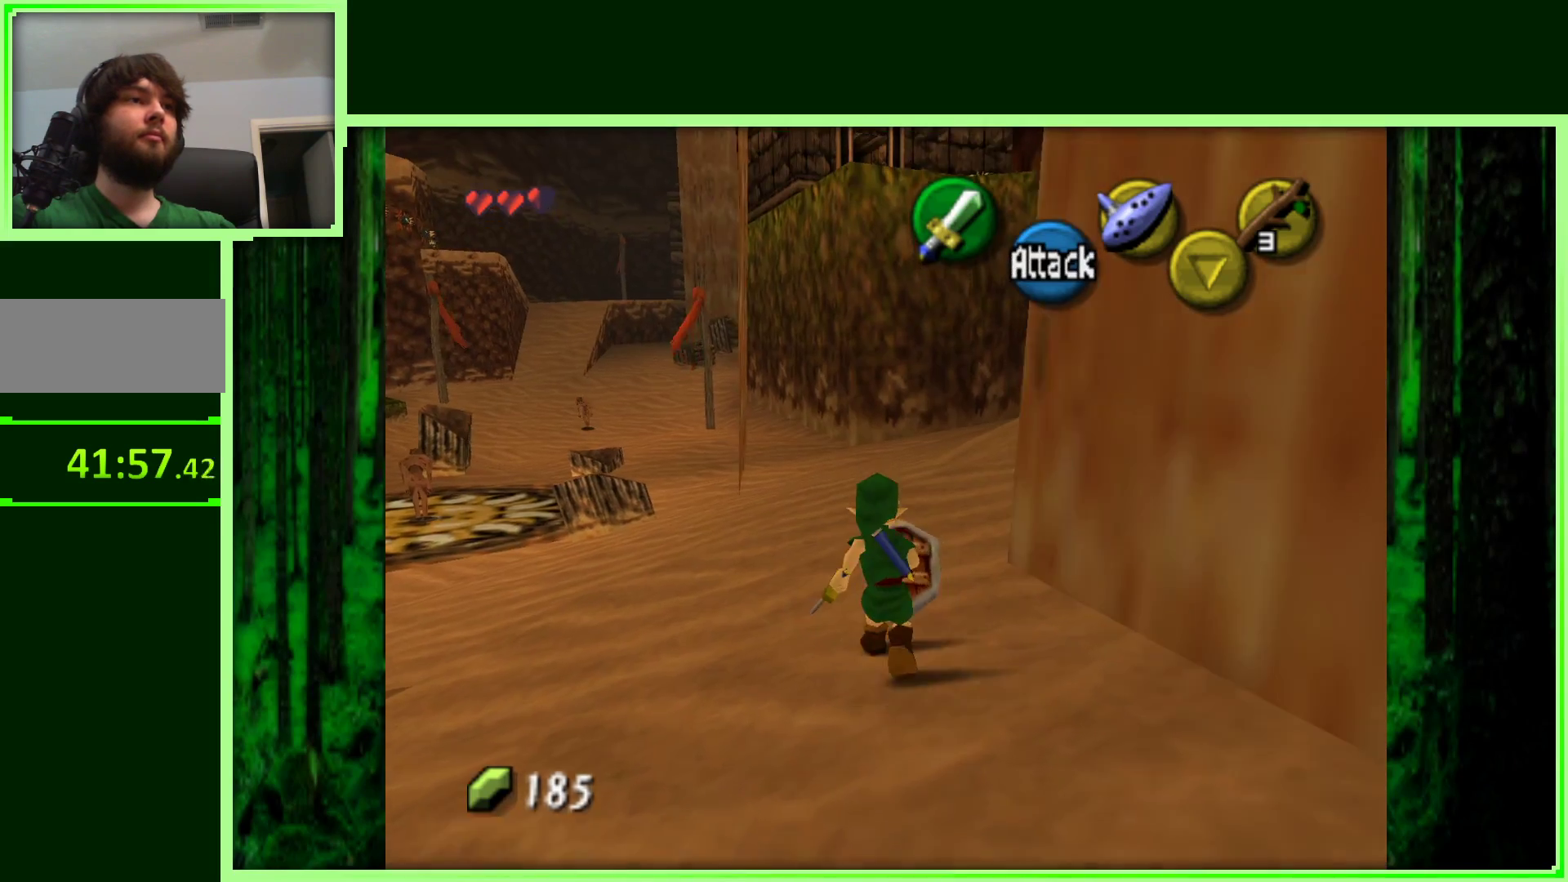
{"buttons": [], "left_stick": "up-right", "events": [[467, "left_stick", "up-right"]]}
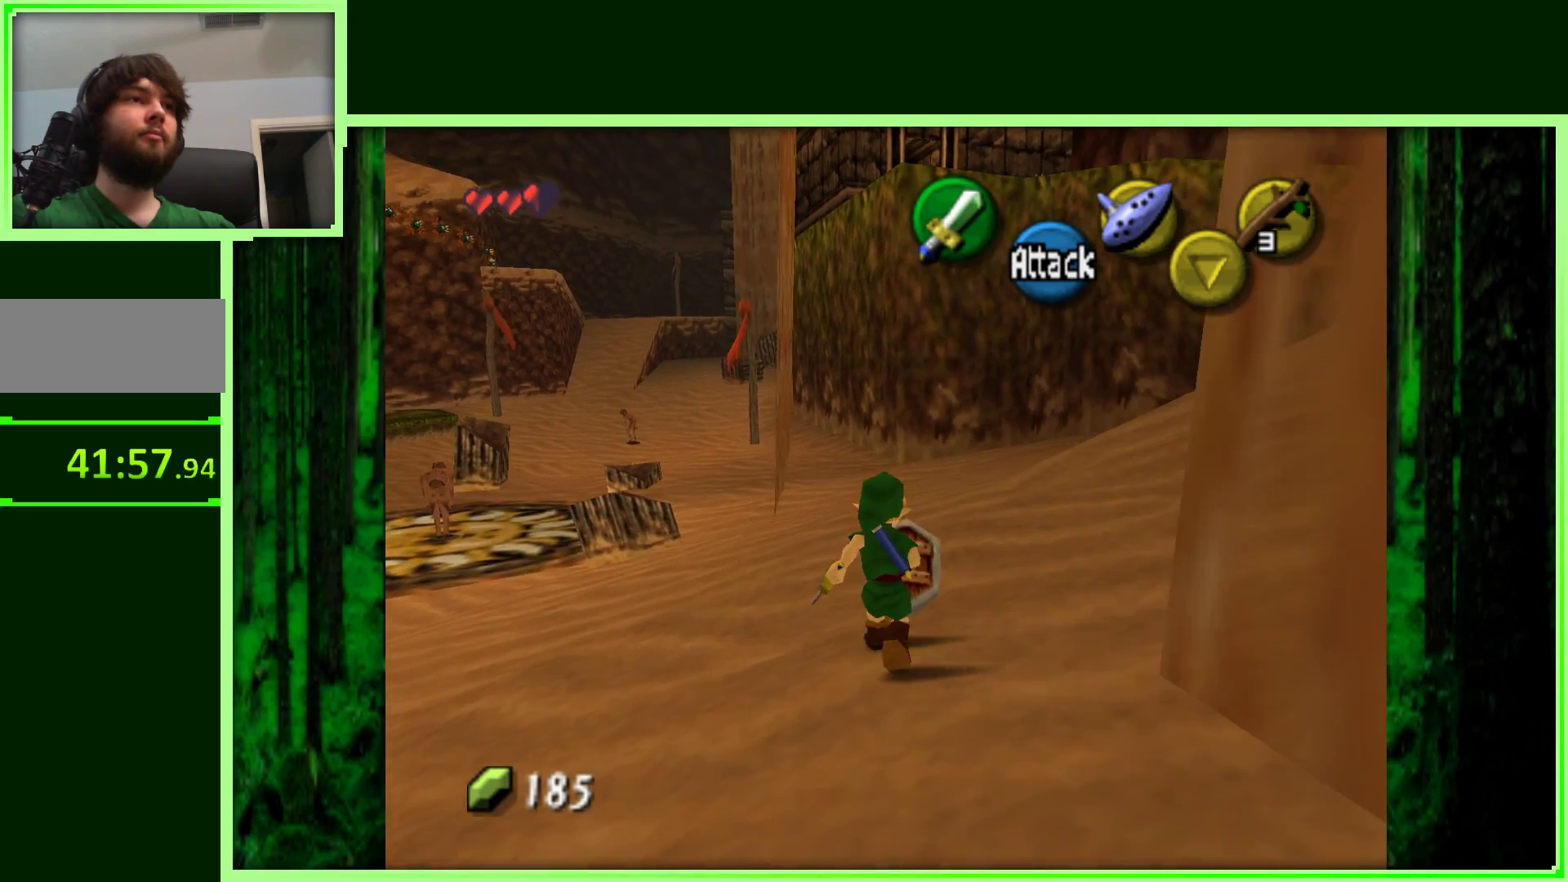
{"buttons": [], "left_stick": "up-right", "events": []}
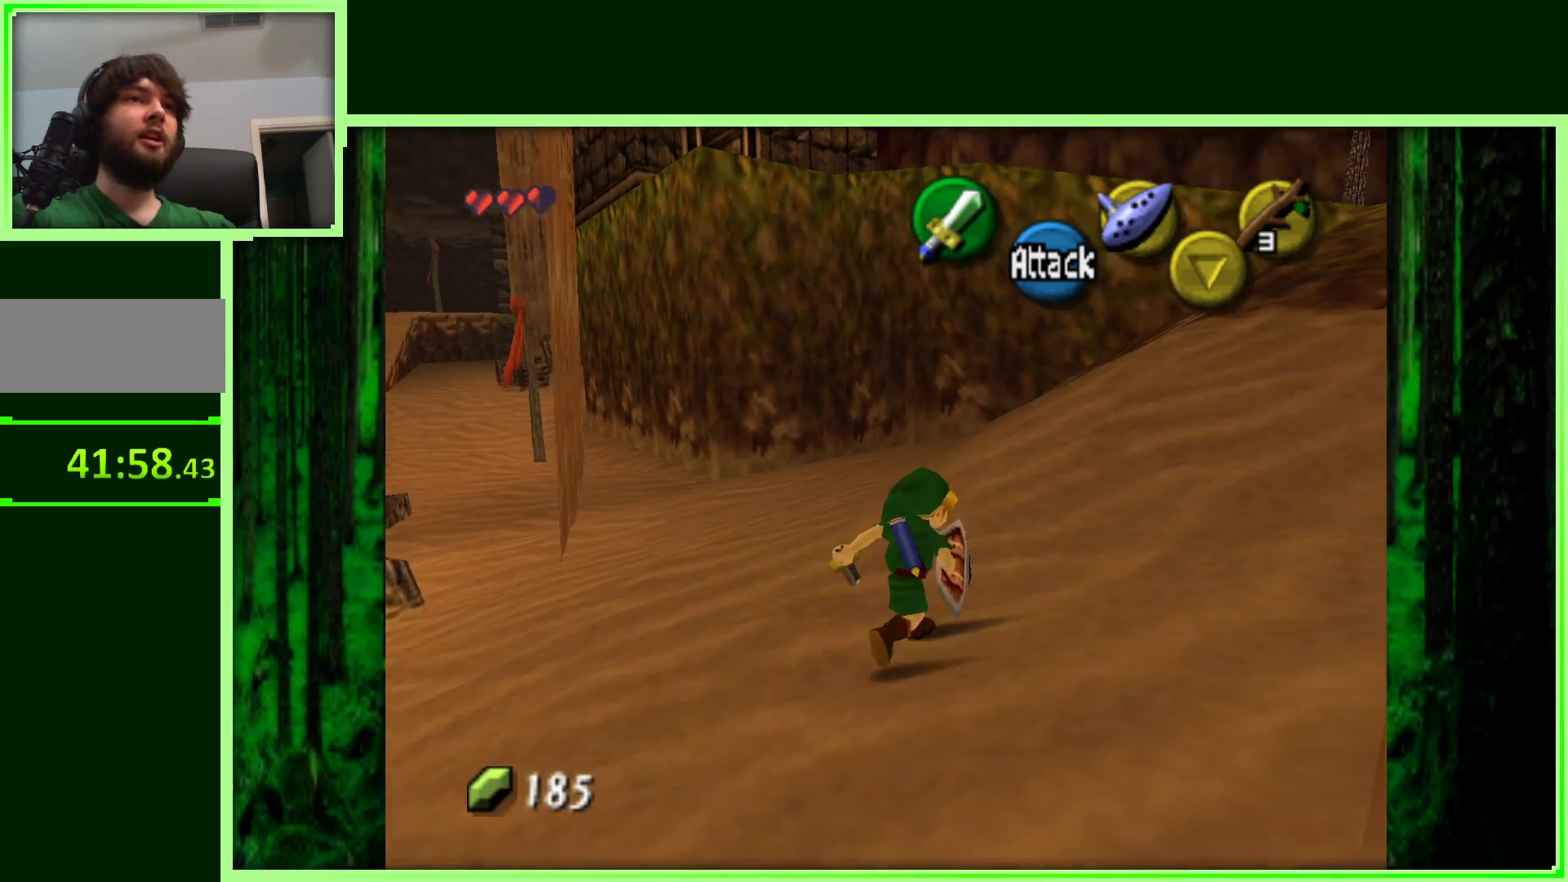
{"buttons": [], "left_stick": "up-right", "events": []}
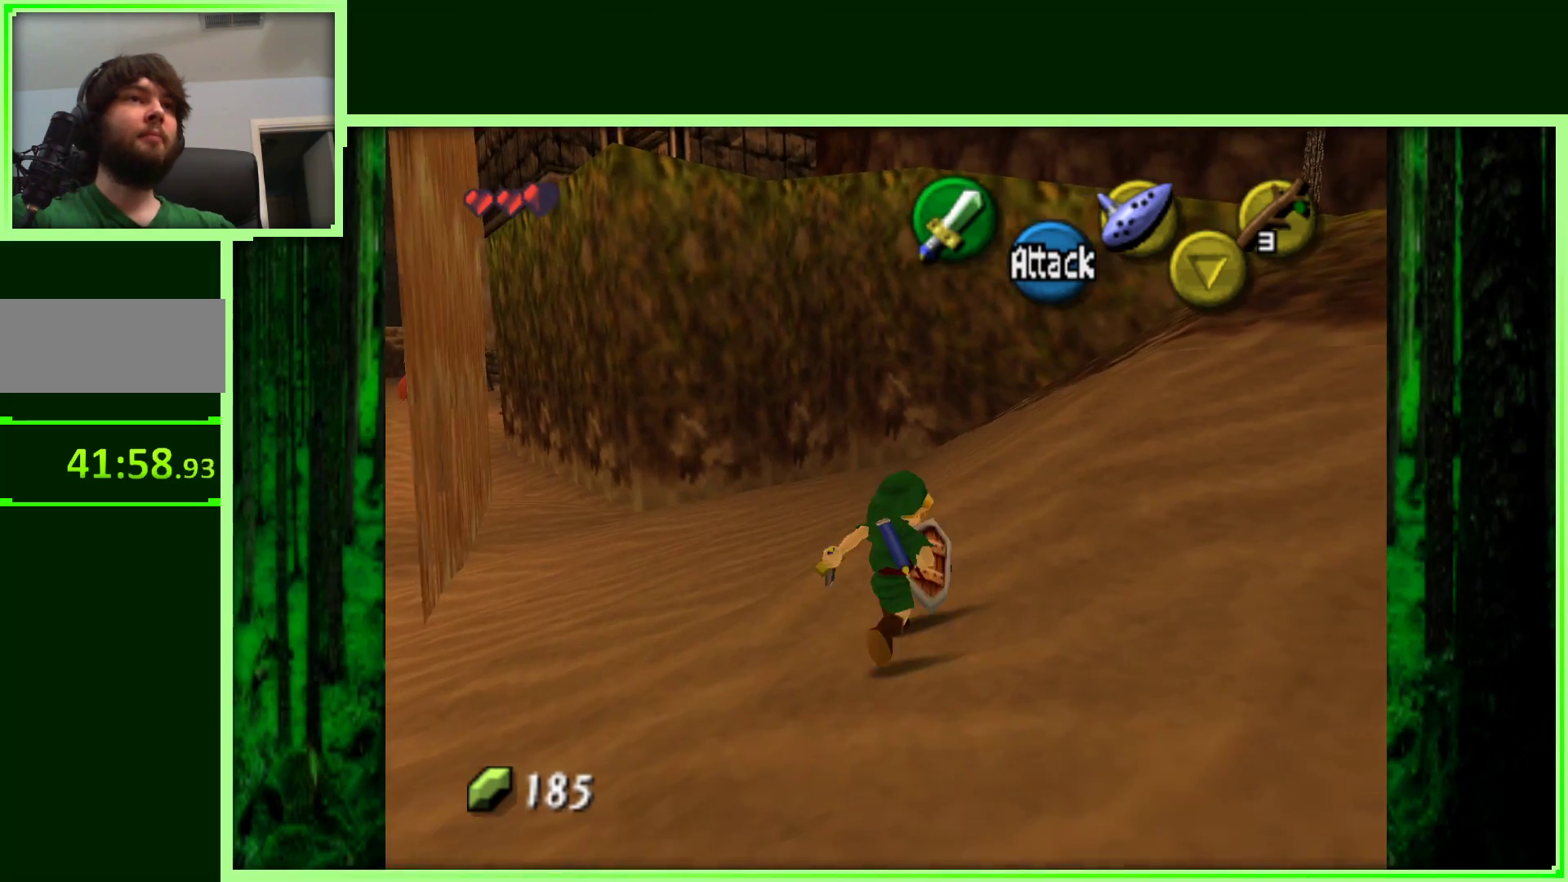
{"buttons": ["Z"], "left_stick": "center", "events": [[50, "left_stick", "up"], [200, "left_stick", "left"], [267, "left_stick", "down-left"], [400, "Z", "down"], [400, "left_stick", "center"]]}
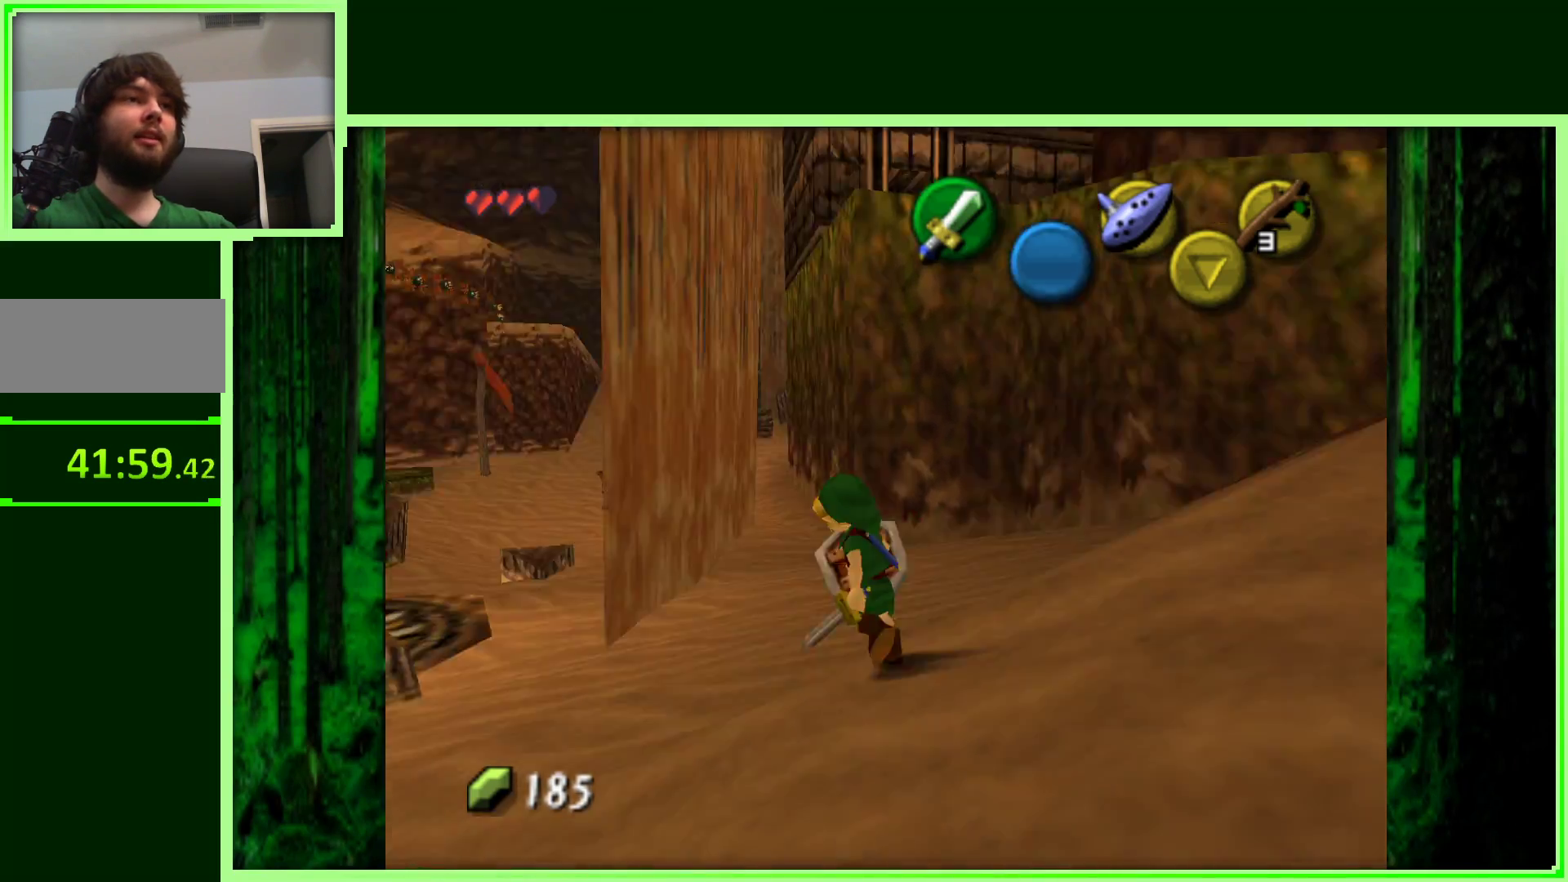
{"buttons": [], "left_stick": "up-left", "events": [[150, "Z", "up"], [450, "left_stick", "up-left"]]}
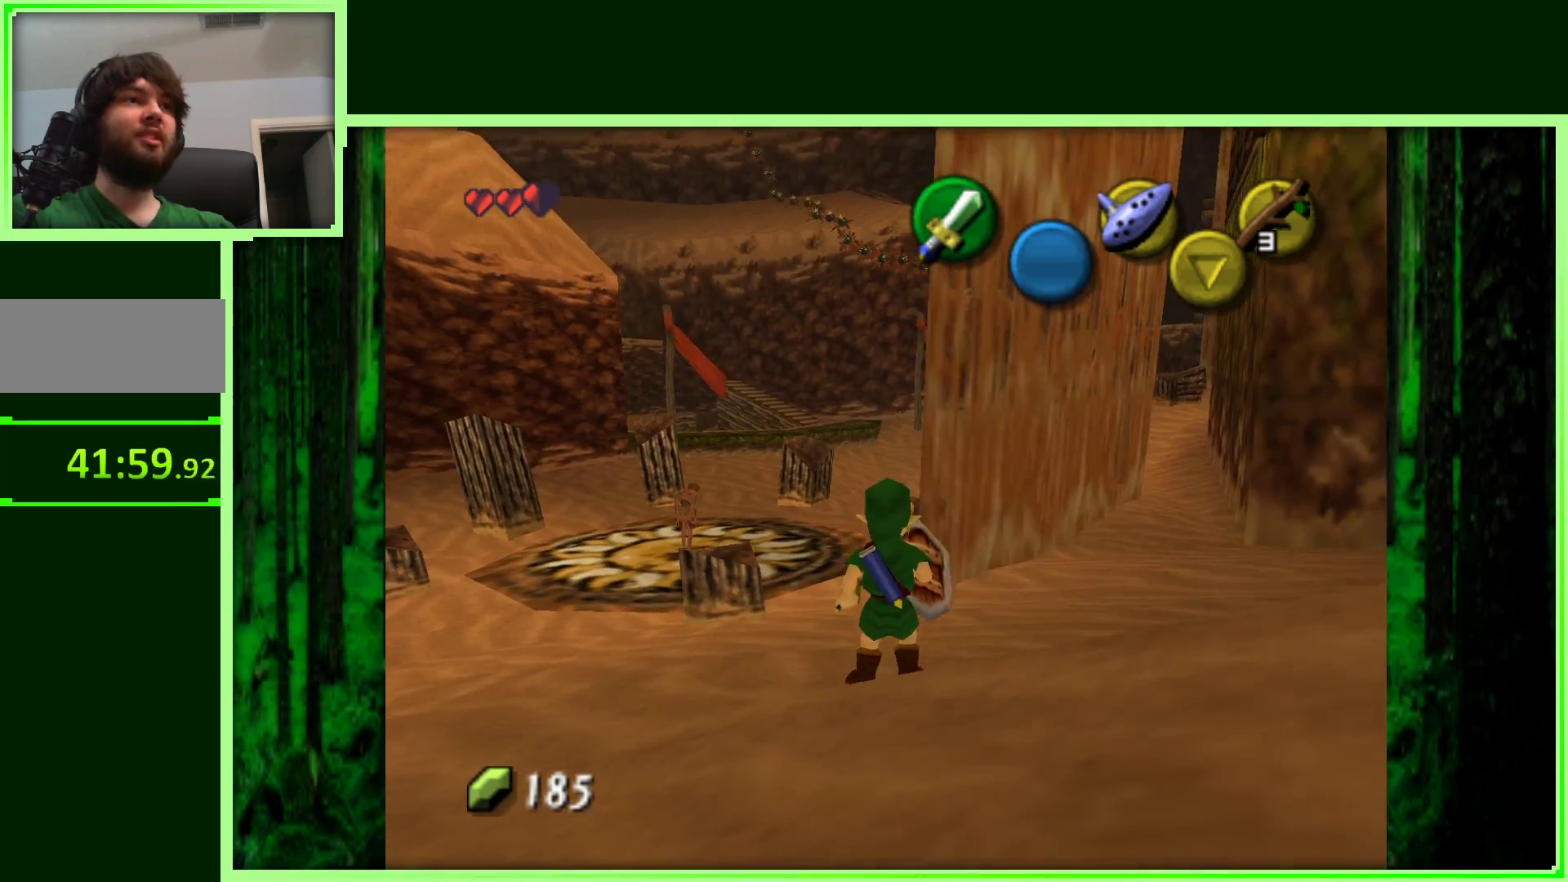
{"buttons": [], "left_stick": "up", "events": [[350, "left_stick", "up"]]}
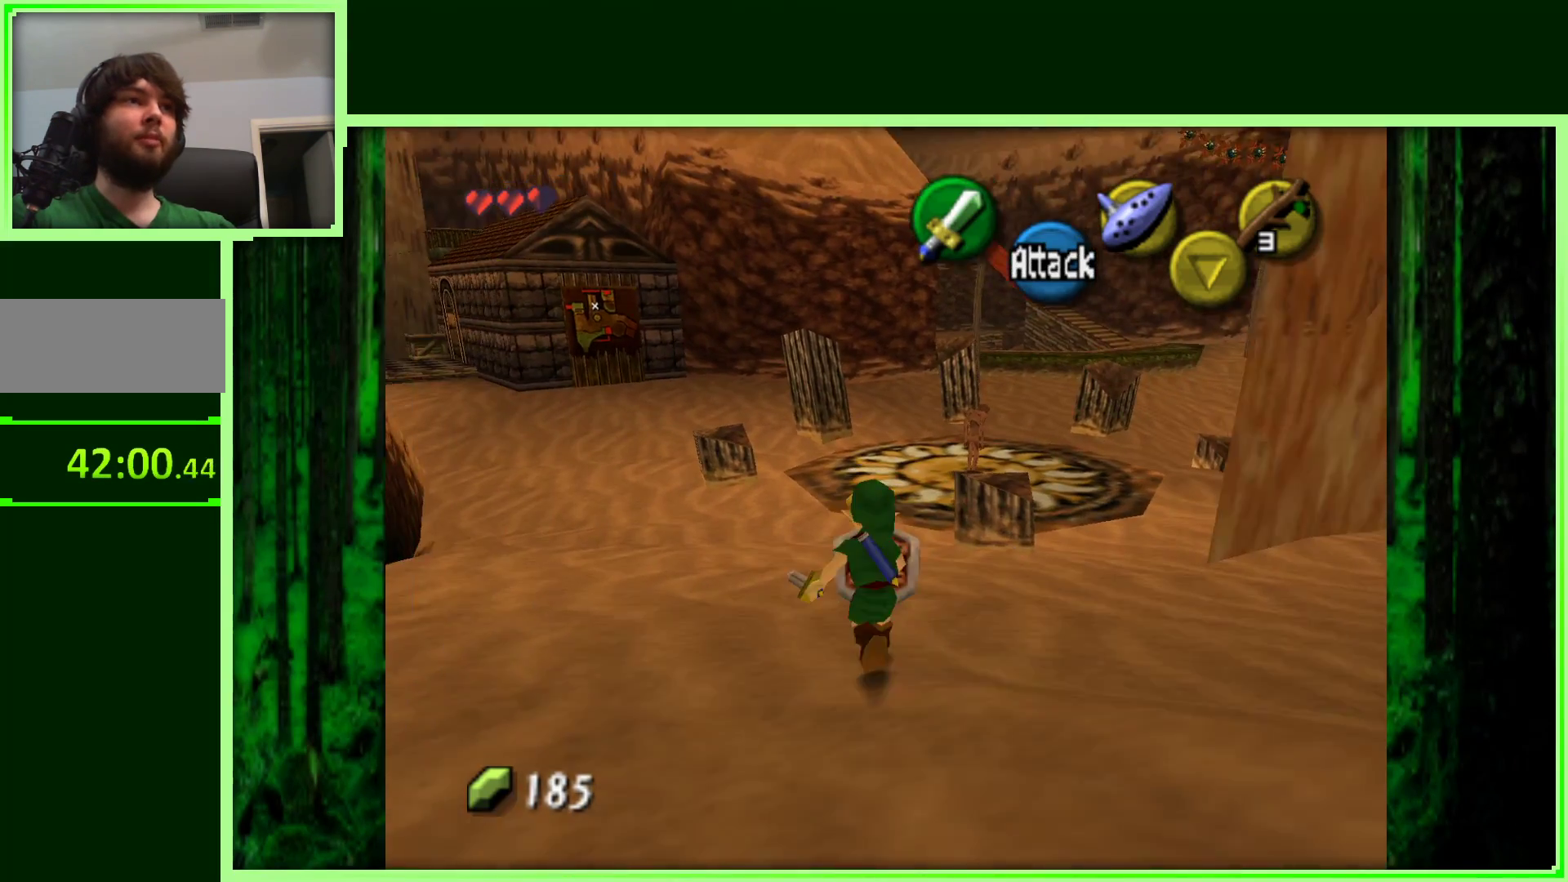
{"buttons": [], "left_stick": "up-left", "events": [[100, "left_stick", "up-left"]]}
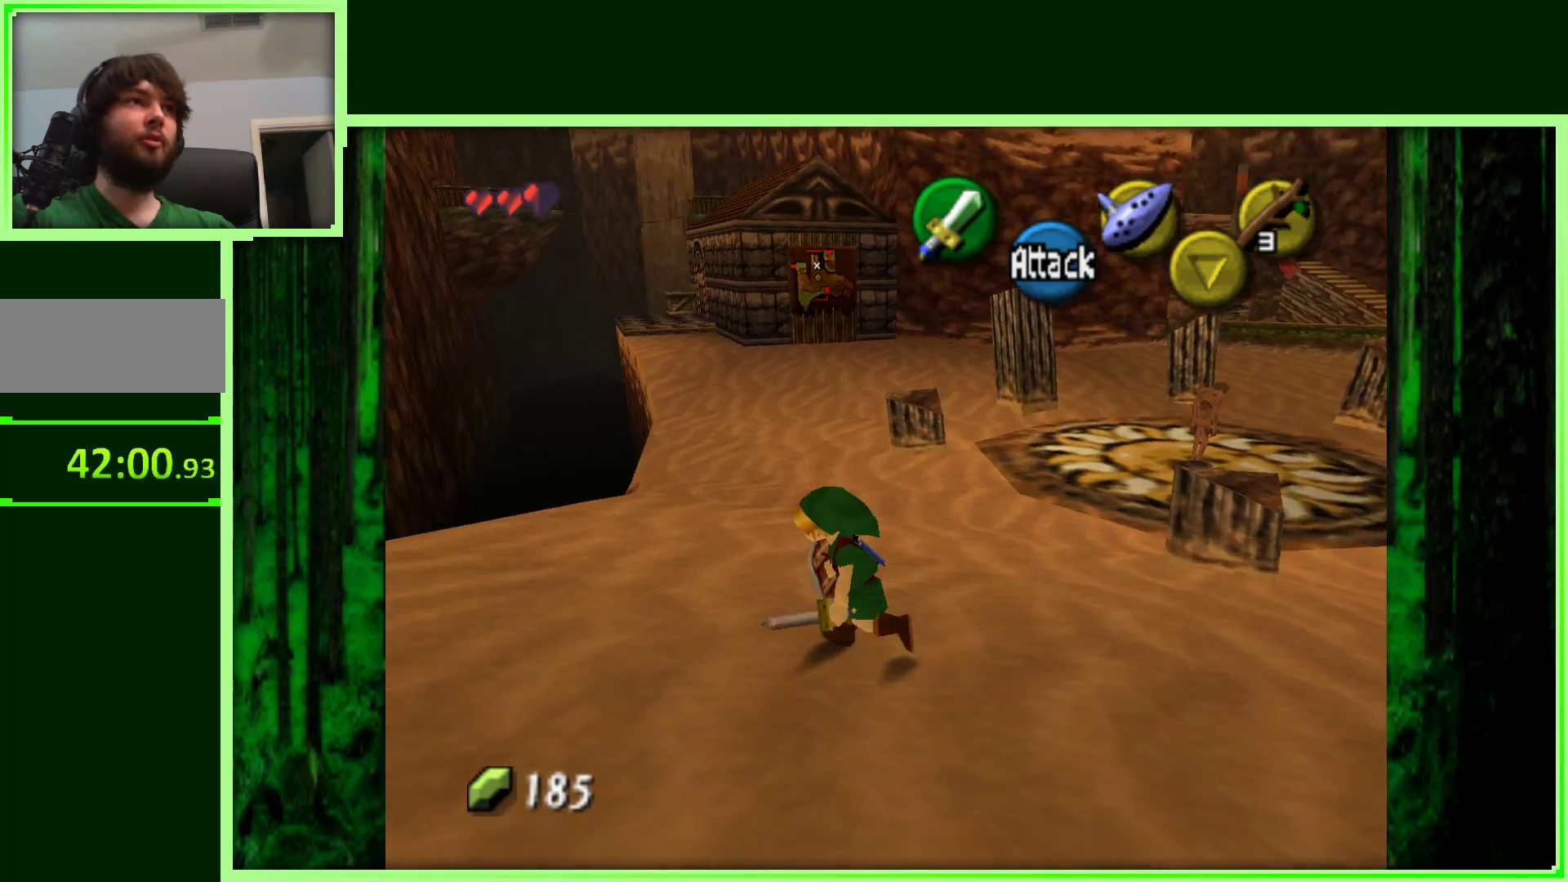
{"buttons": [], "left_stick": "up", "events": [[50, "left_stick", "up"]]}
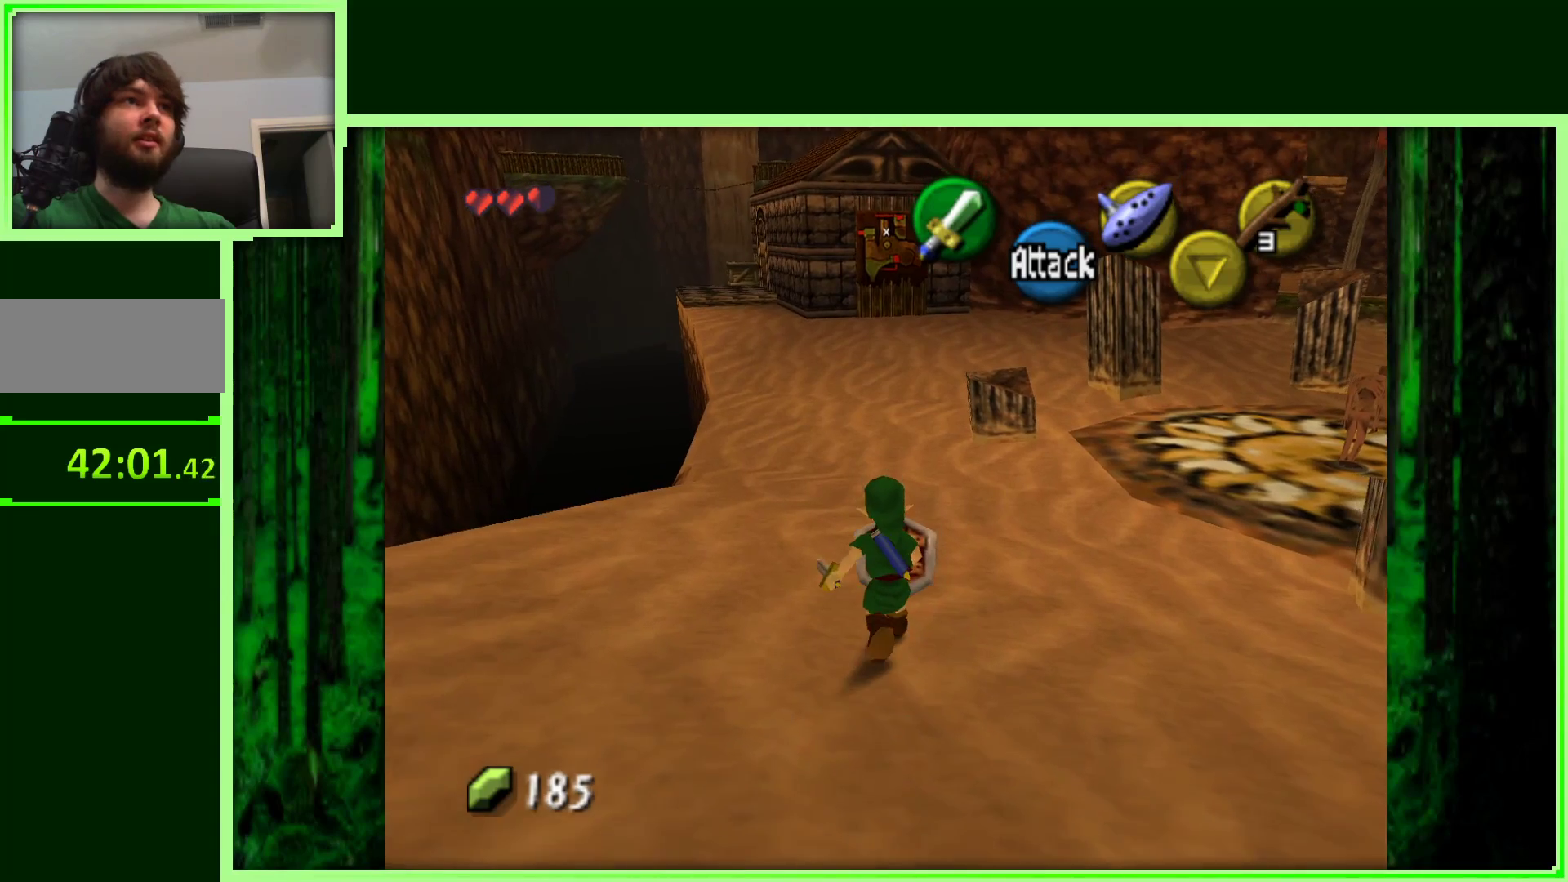
{"buttons": ["B"], "left_stick": "center", "events": [[217, "left_stick", "up-right"], [450, "left_stick", "center"], [500, "B", "down"]]}
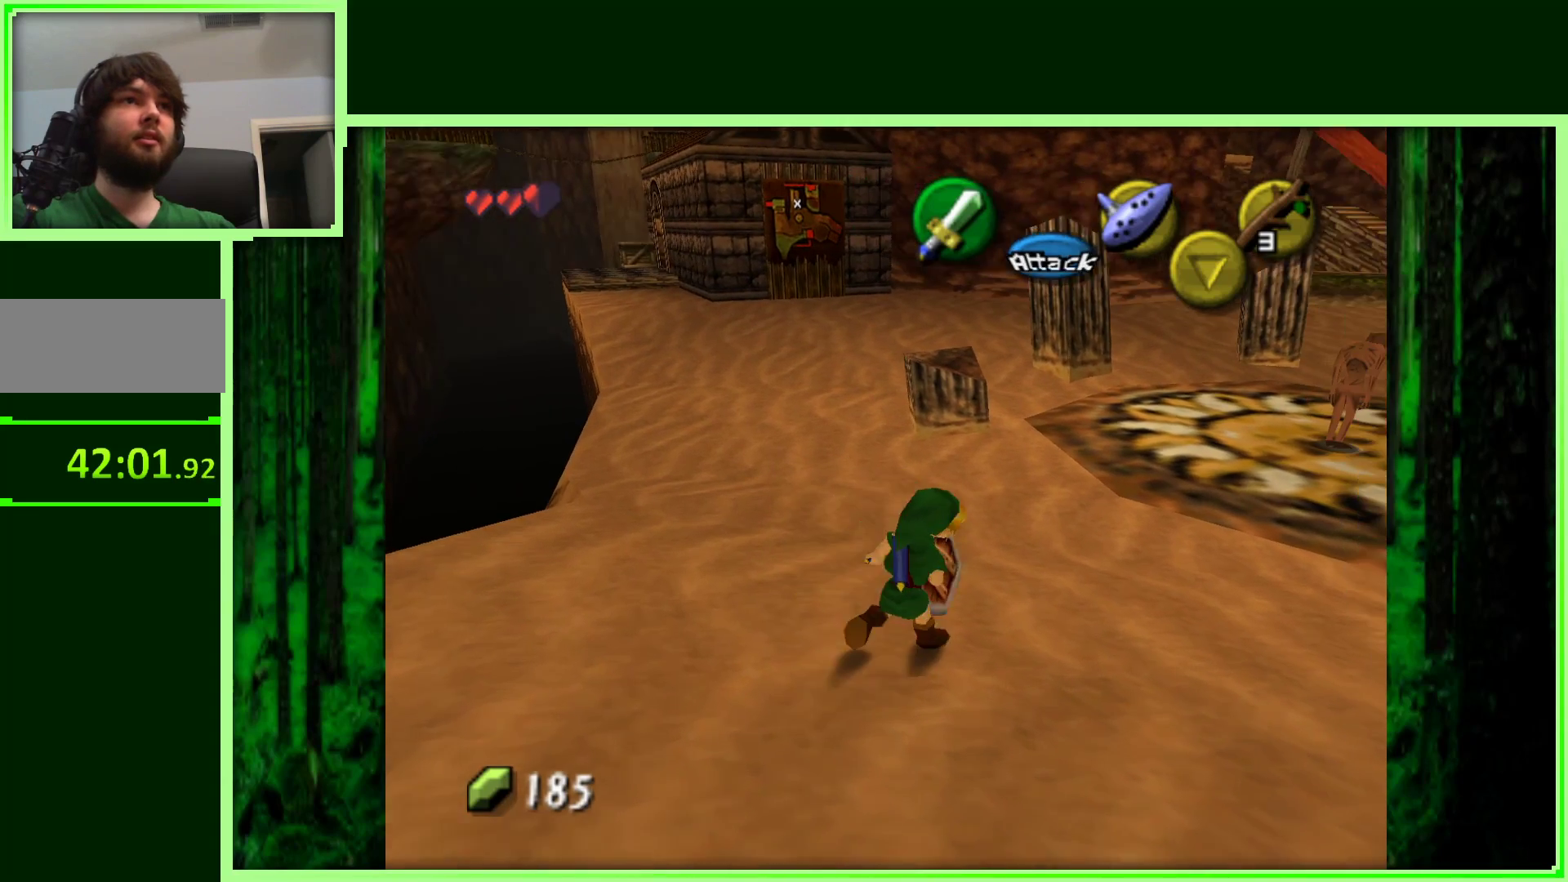
{"buttons": ["B"], "left_stick": "center", "events": []}
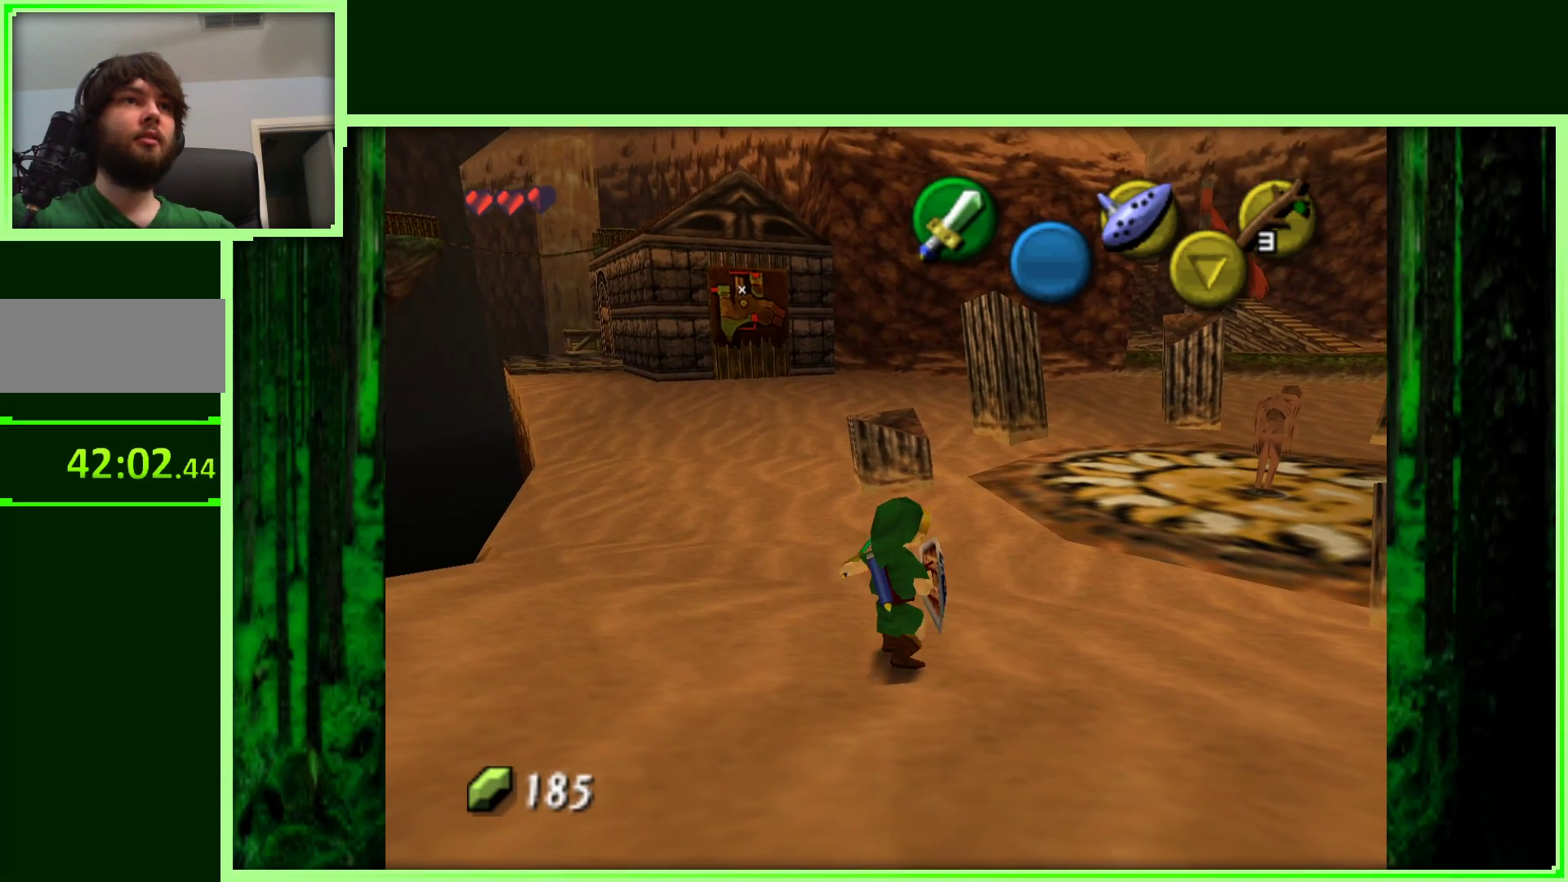
{"buttons": ["B"], "left_stick": "up-right", "events": [[200, "left_stick", "up-right"]]}
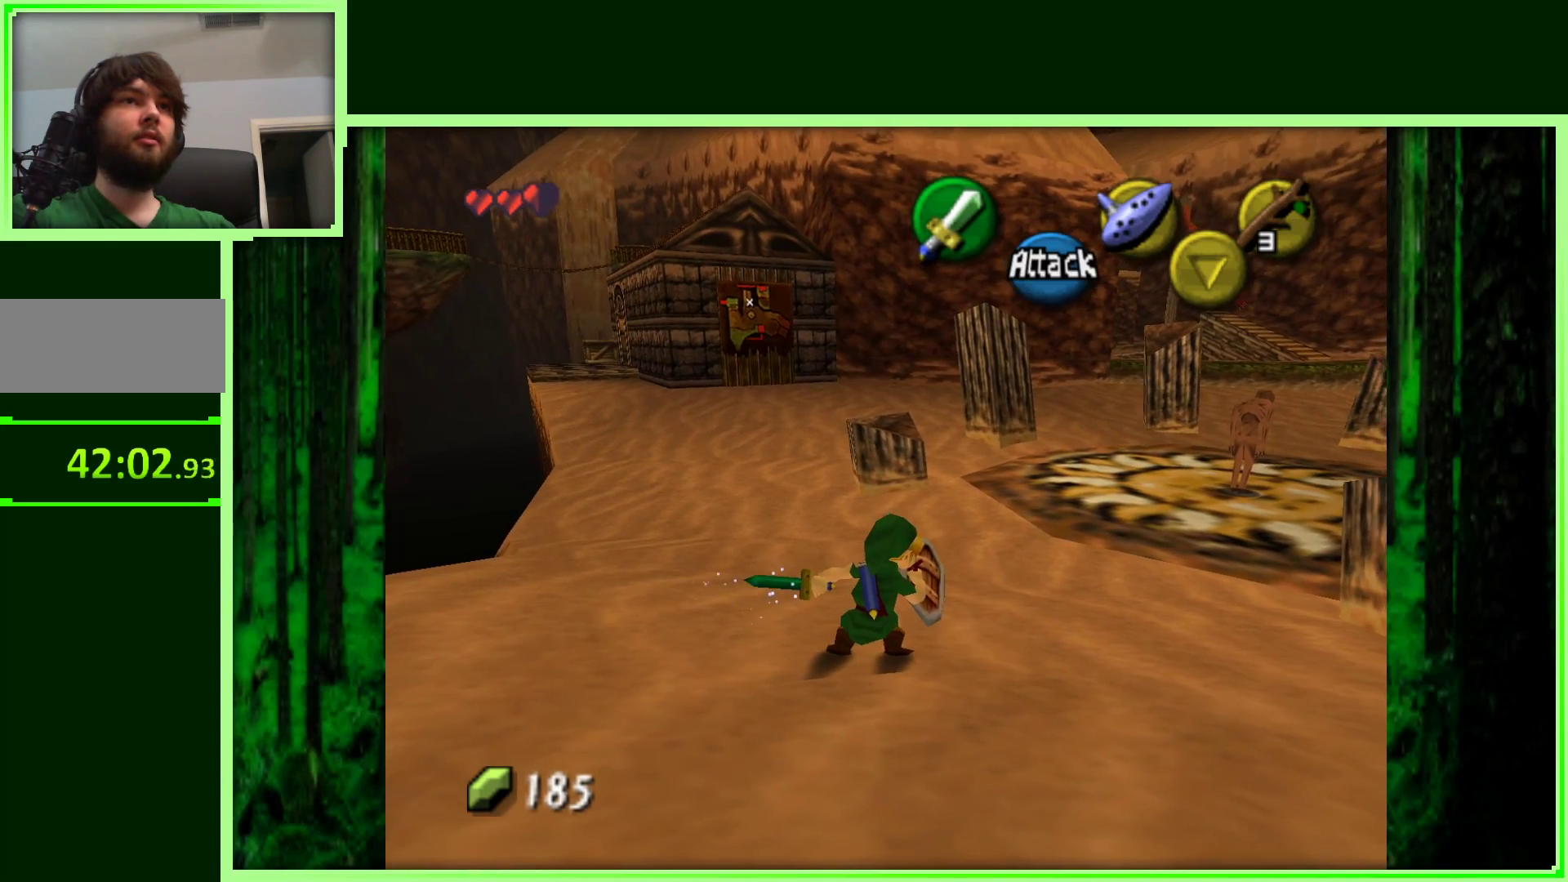
{"buttons": [], "left_stick": "up-right", "events": [[50, "B", "up"]]}
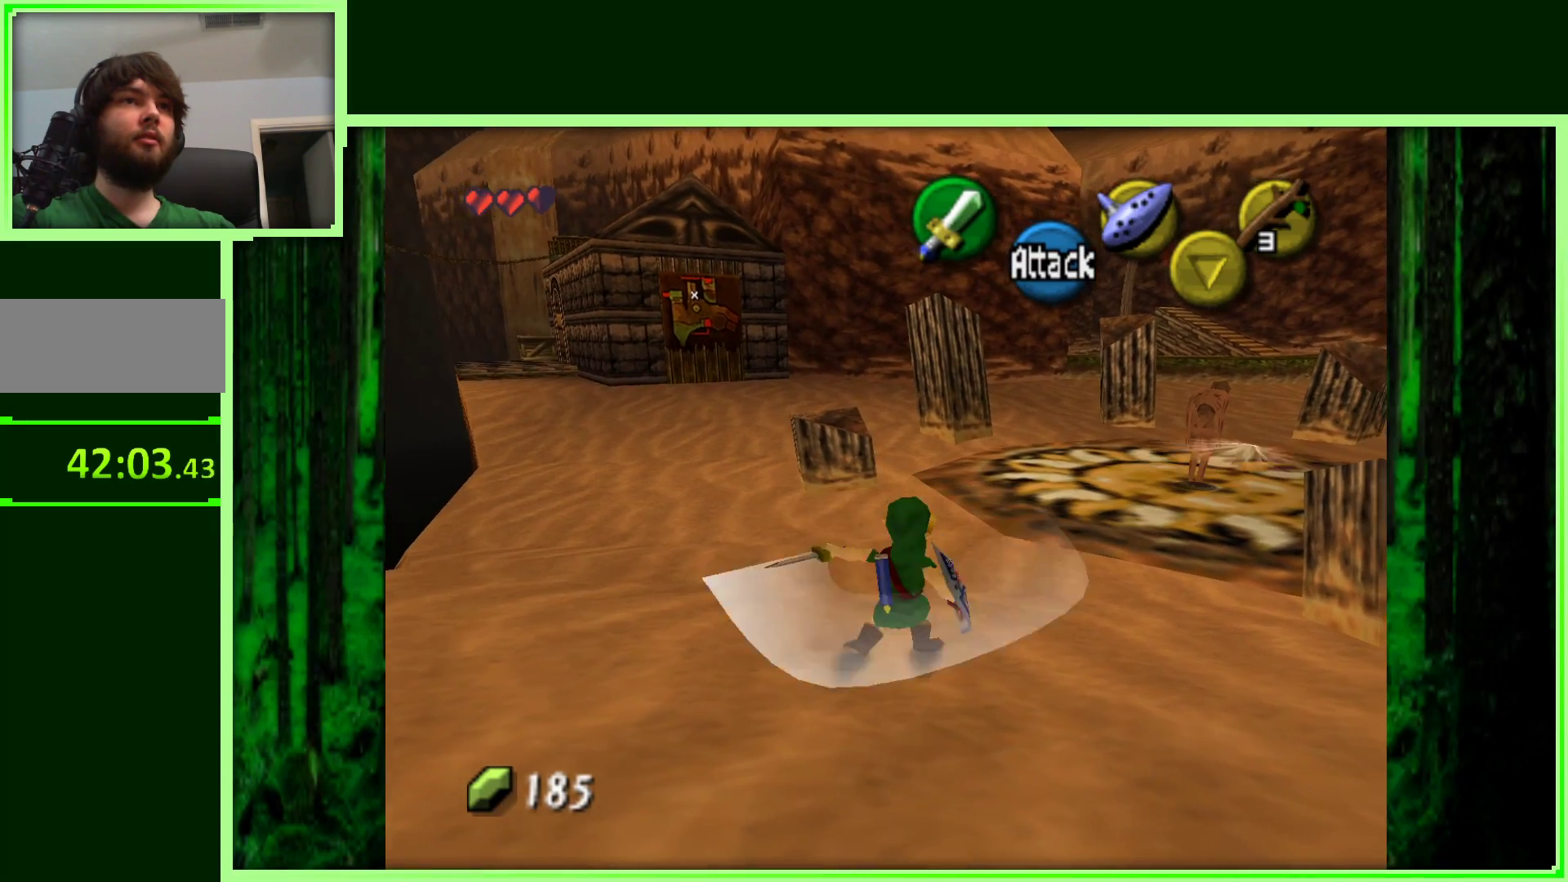
{"buttons": [], "left_stick": "up-right", "events": [[233, "left_stick", "center"], [417, "left_stick", "up-right"]]}
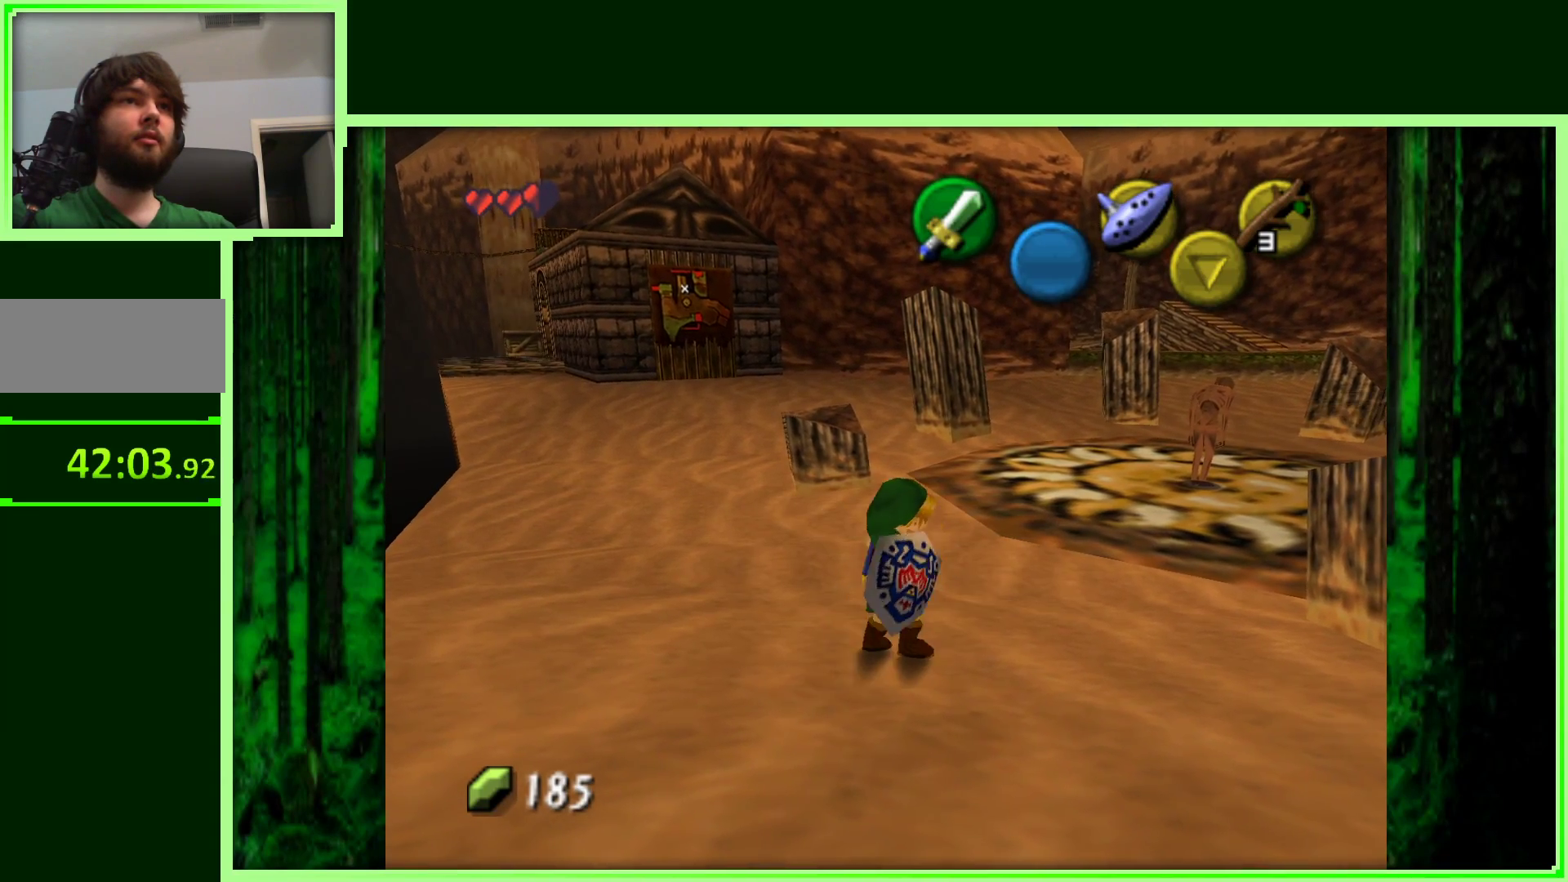
{"buttons": [], "left_stick": "center", "events": [[33, "left_stick", "center"], [83, "Z", "down"], [333, "Z", "up"]]}
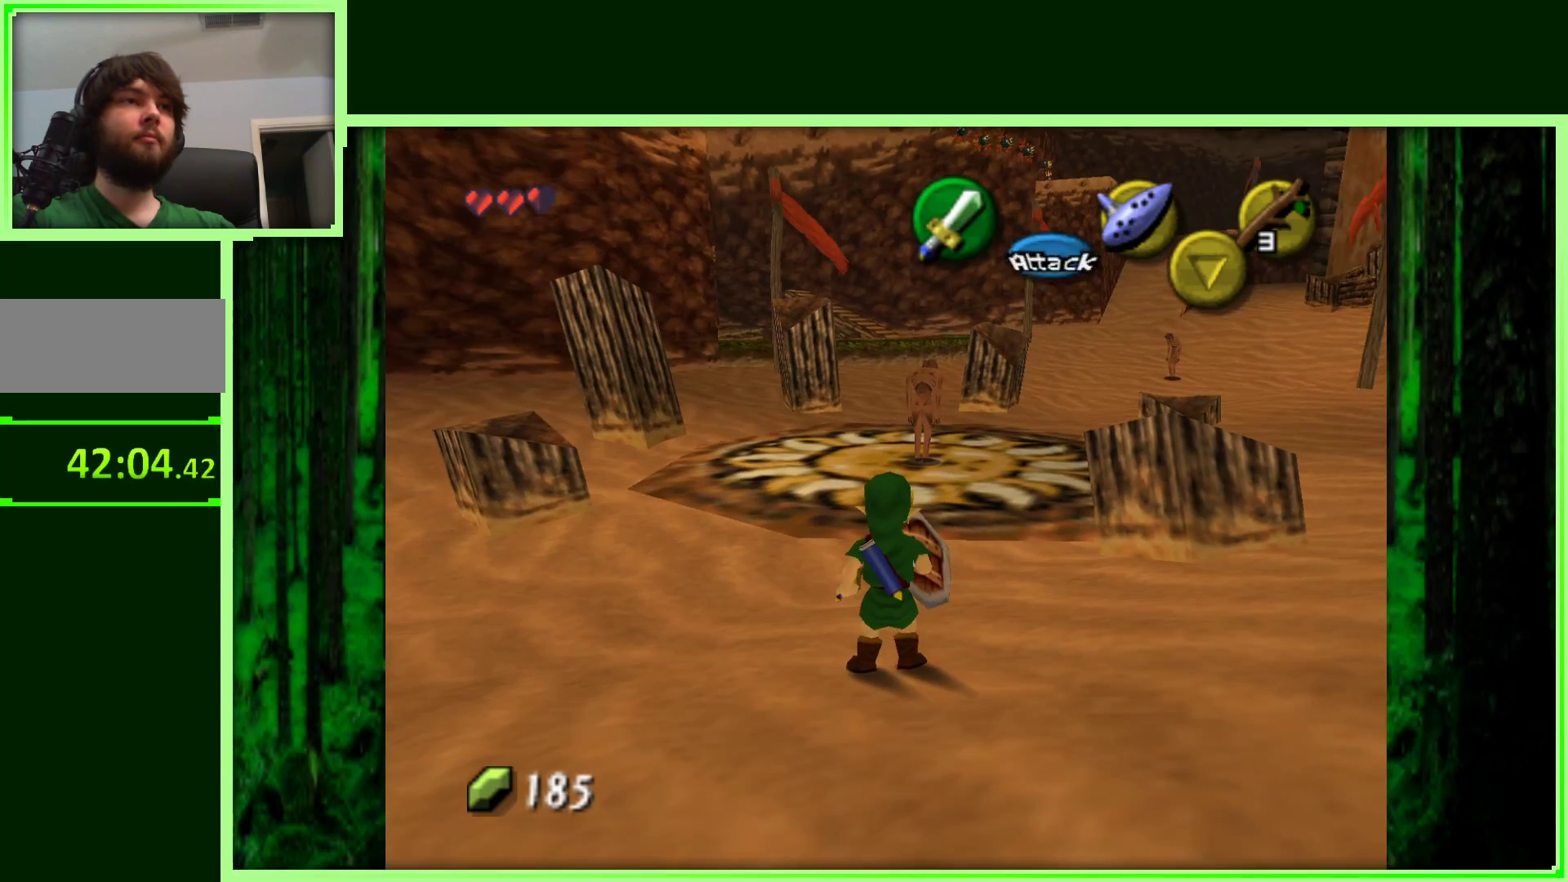
{"buttons": ["B"], "left_stick": "up", "events": [[67, "left_stick", "up"], [300, "B", "down"]]}
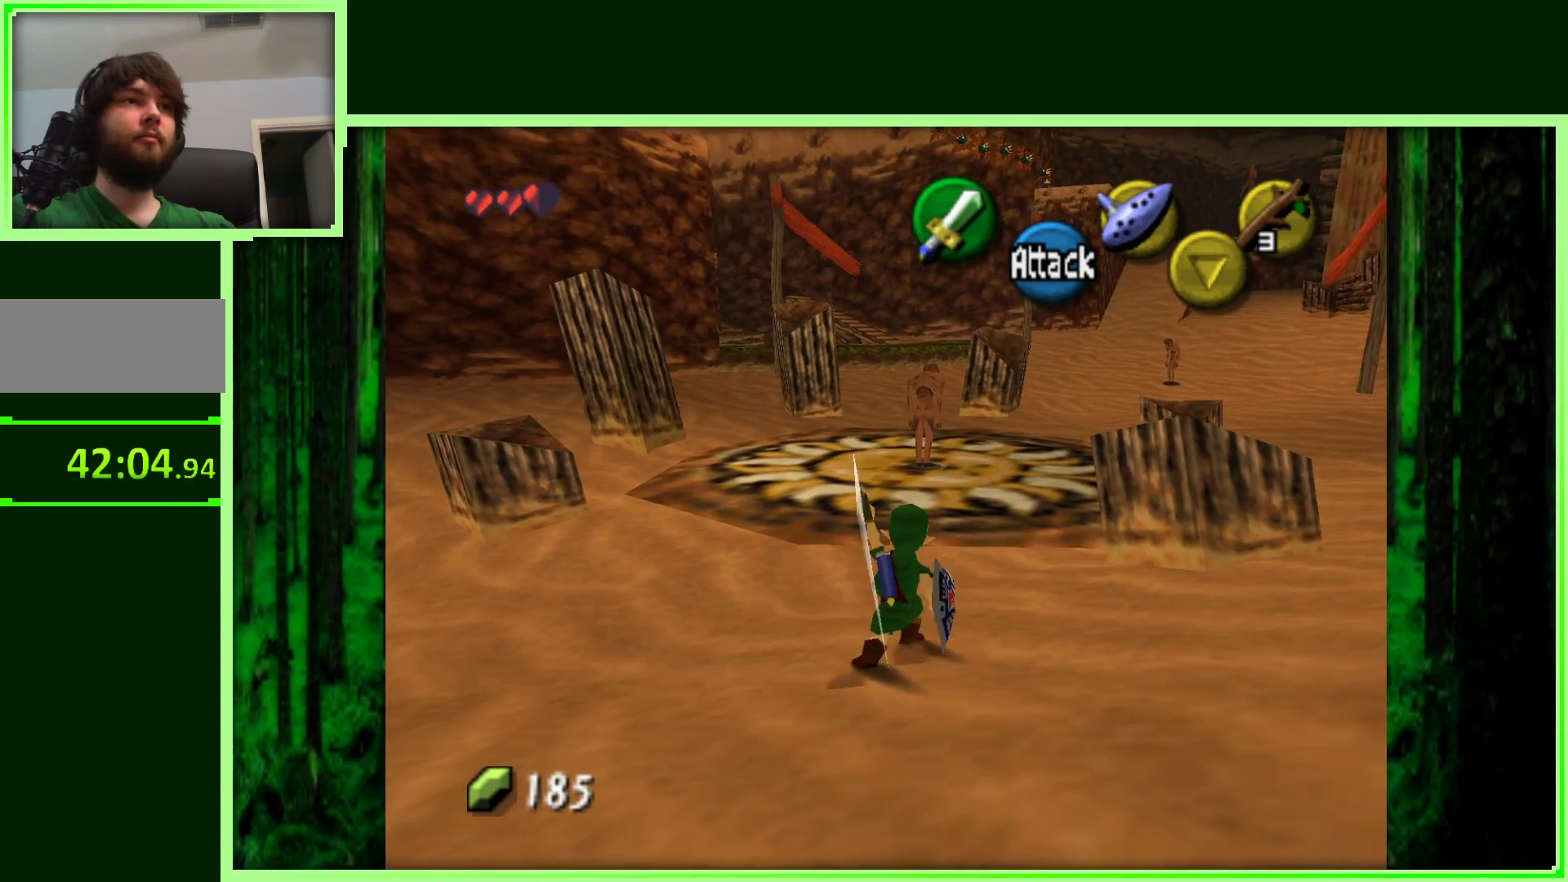
{"buttons": ["B"], "left_stick": "up", "events": []}
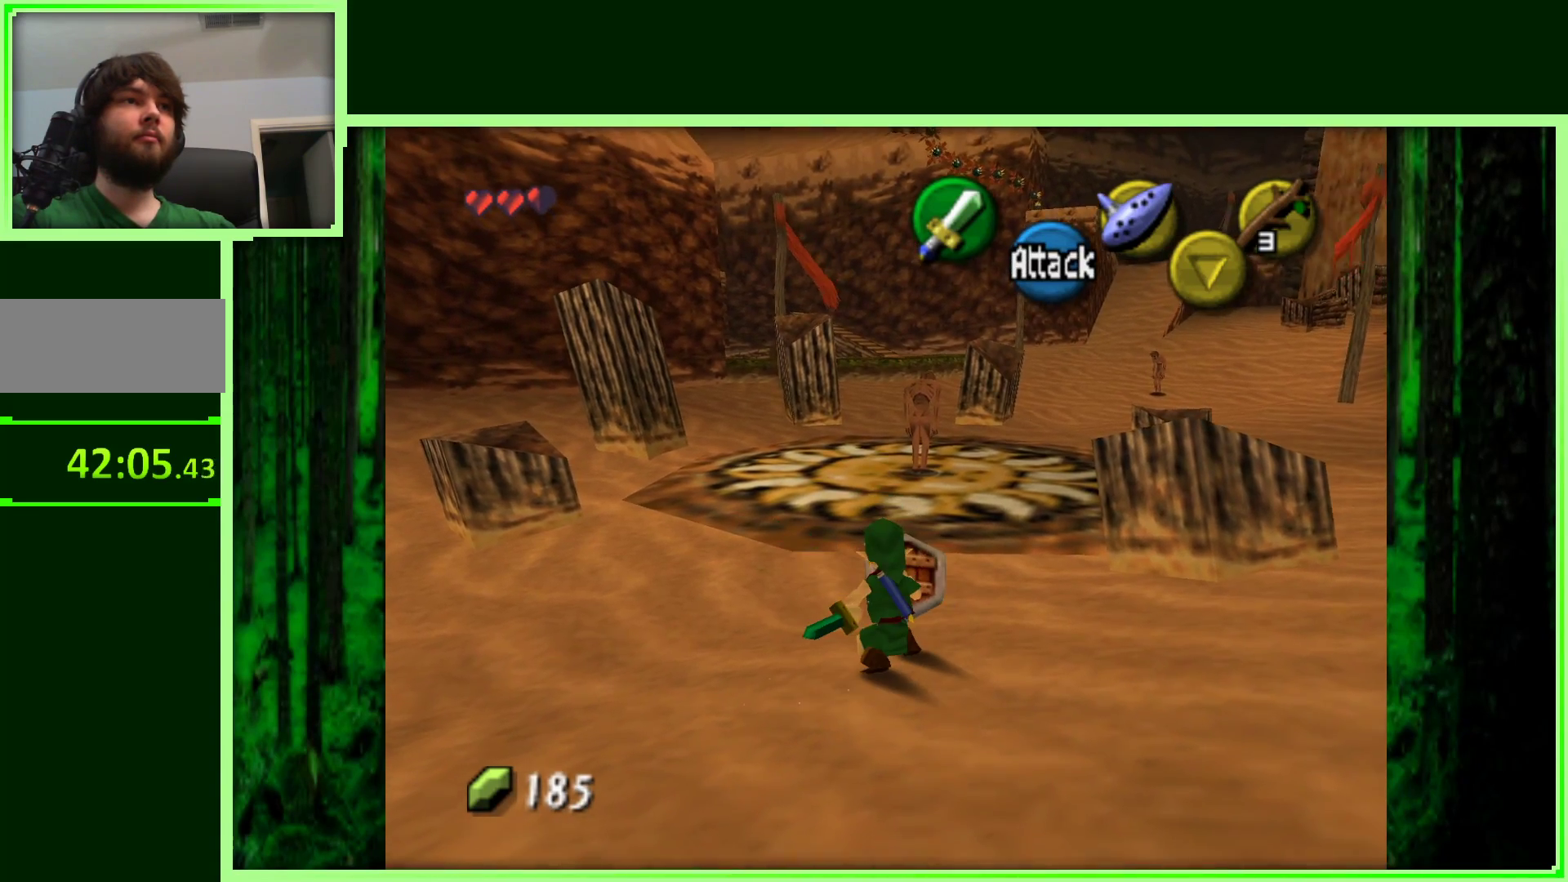
{"buttons": [], "left_stick": "up", "events": [[283, "B", "up"]]}
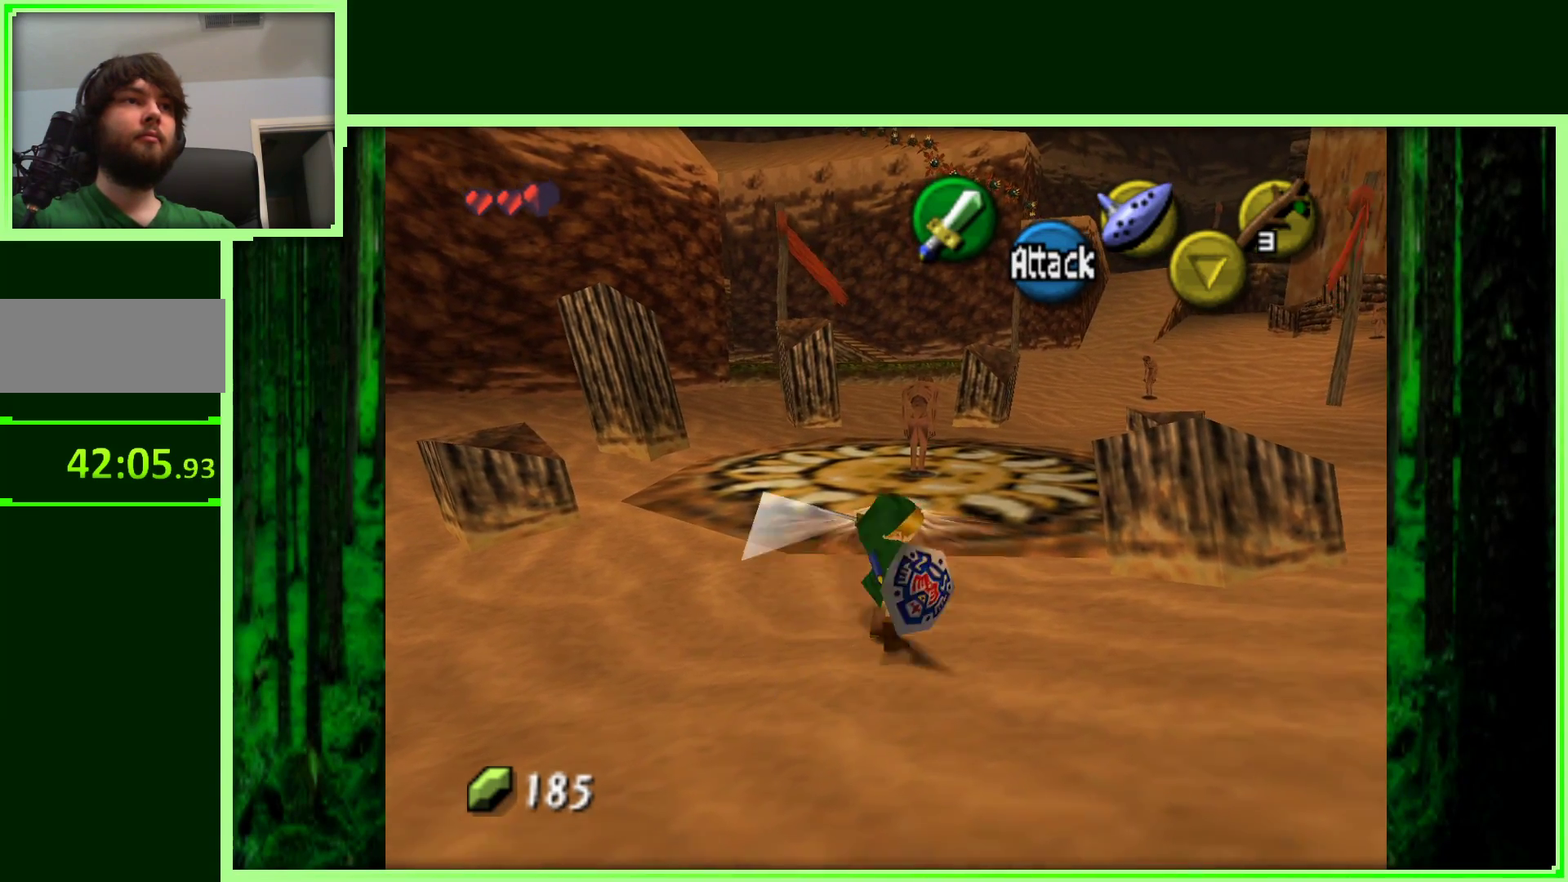
{"buttons": ["B"], "left_stick": "up", "events": [[433, "B", "down"]]}
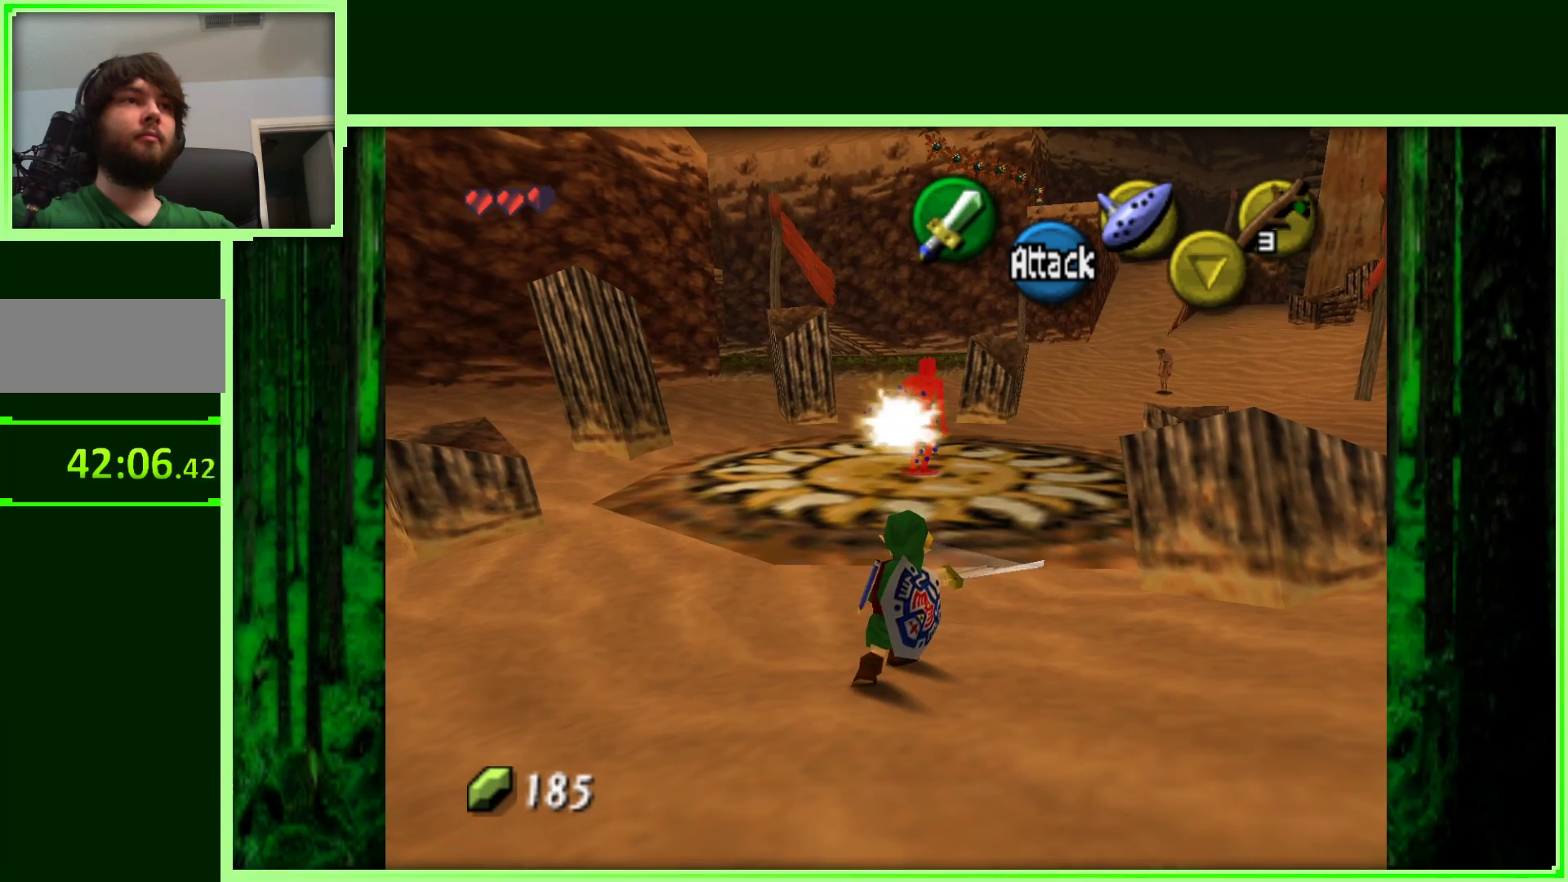
{"buttons": ["B"], "left_stick": "up", "events": []}
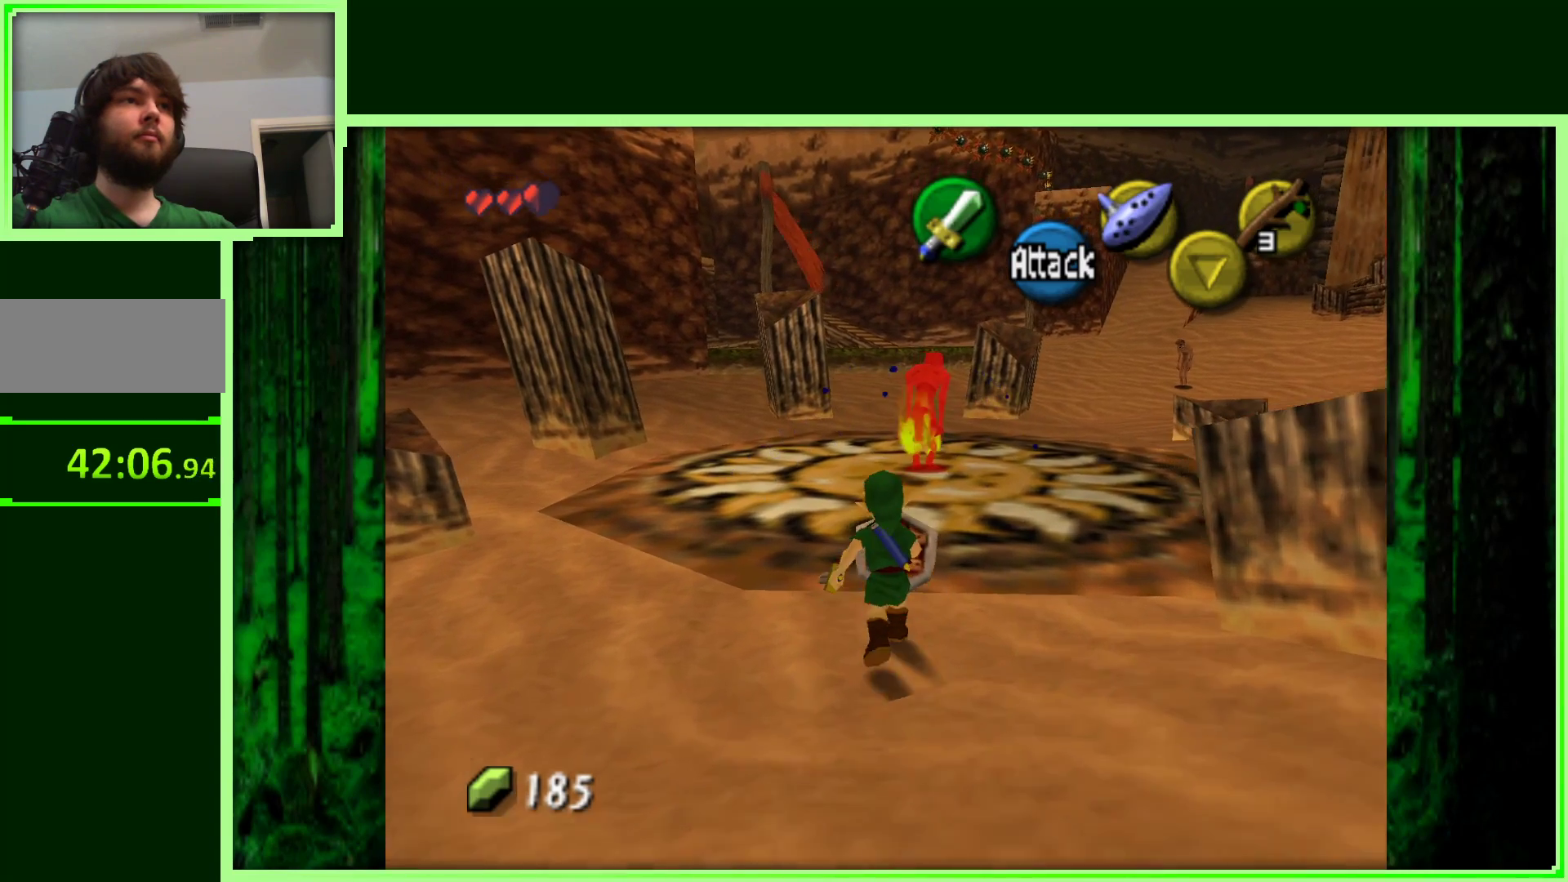
{"buttons": ["B"], "left_stick": "center", "events": [[33, "B", "up"], [117, "B", "down"], [117, "left_stick", "center"]]}
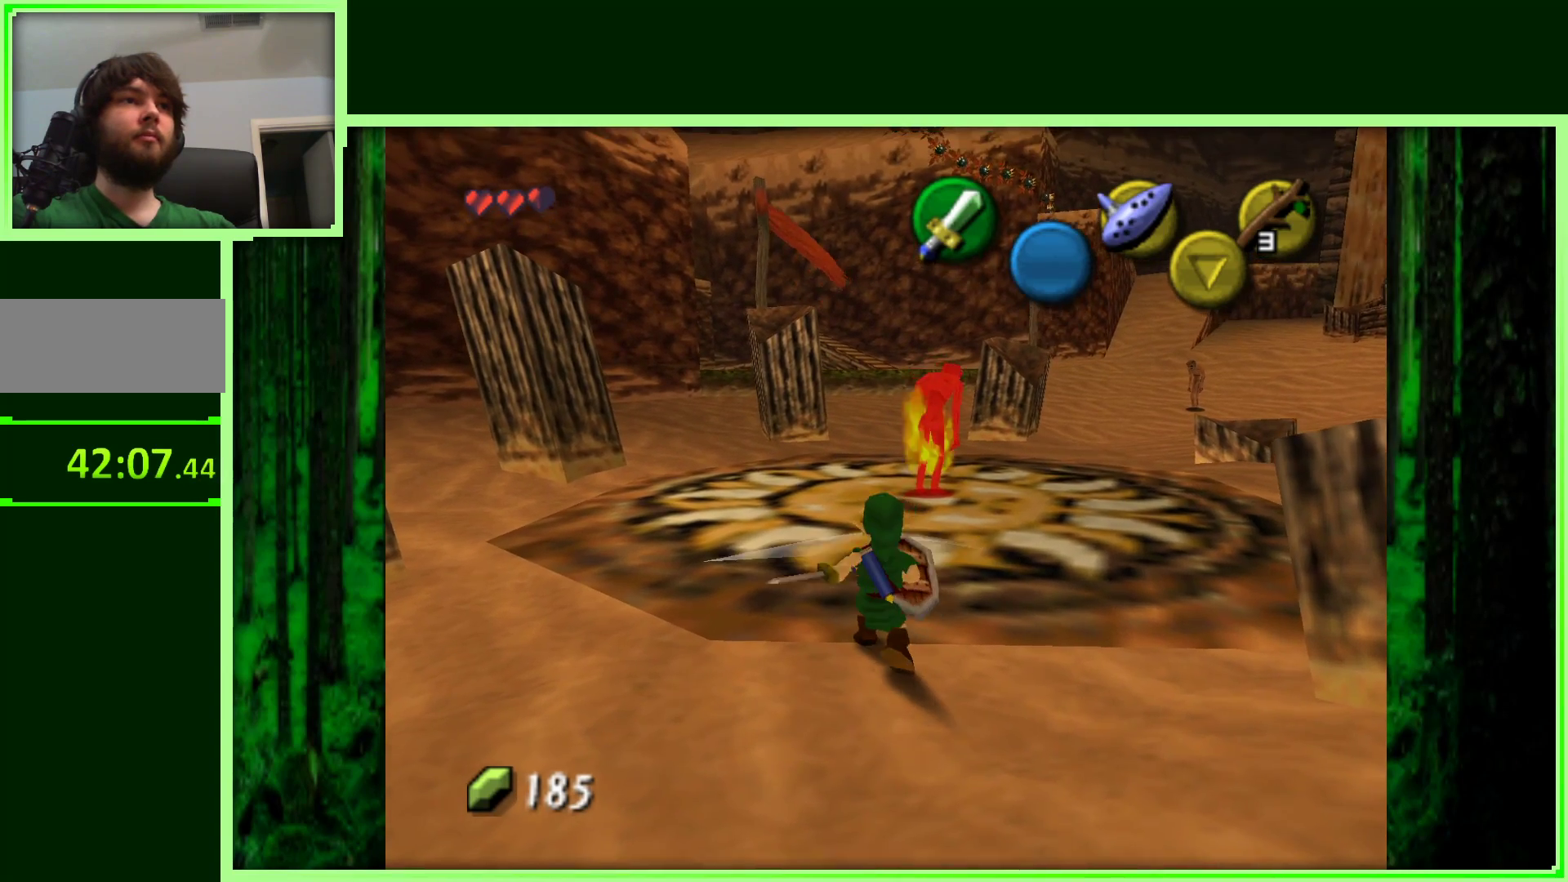
{"buttons": ["B"], "left_stick": "up-right", "events": [[383, "left_stick", "up-right"]]}